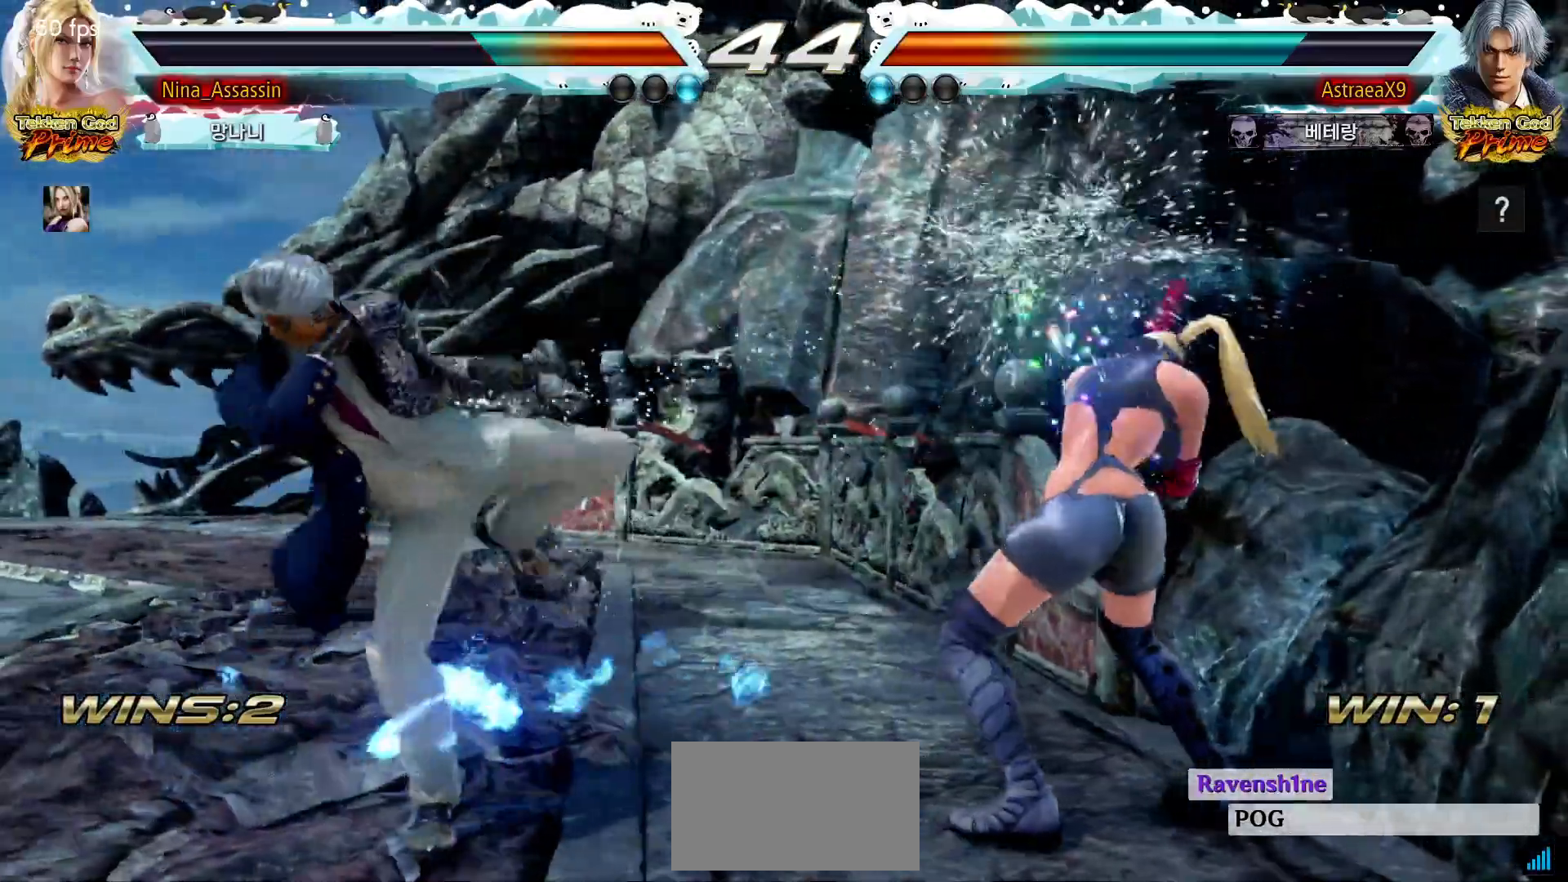
Gameplay with a controller (arcade stick); each line is a JSON object with the inputs held at the frame after it (dt_ms = milliseconds from this image to that frame). "events" lists button and stick changes between this image and that frame as [ms after this image, input, new state], when the widget could be followed in between. Not read: L3 R3.
{"dt_ms": 500, "buttons": [], "left_stick": "right", "events": [[50, "left_stick", "left"], [100, "SQUARE", "down"], [183, "SQUARE", "up"], [250, "left_stick", "center"], [383, "left_stick", "right"]]}
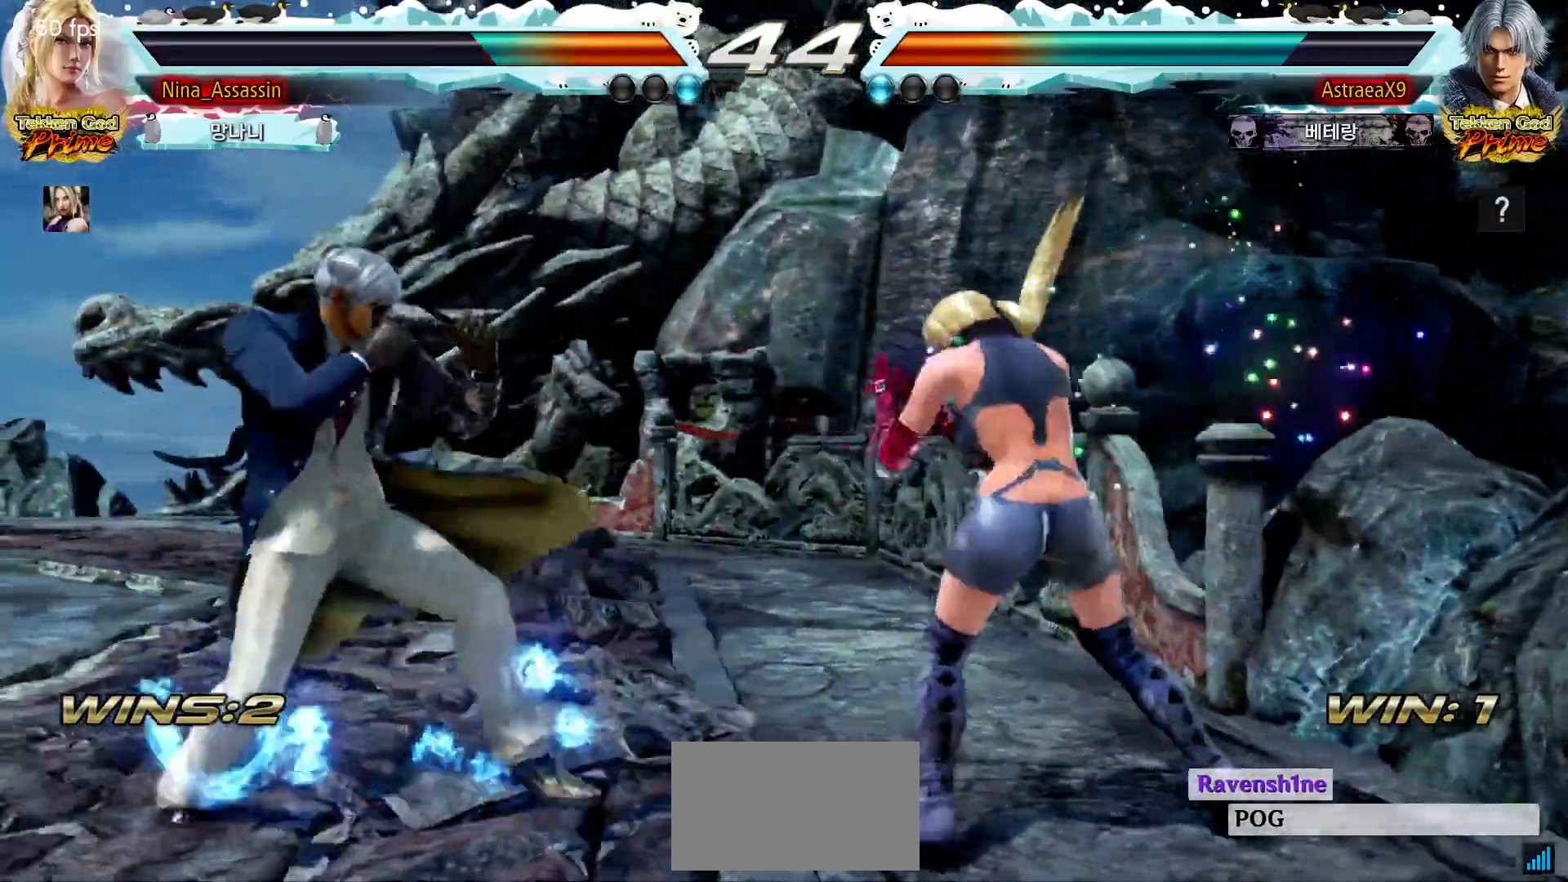
{"dt_ms": 500, "buttons": [], "left_stick": "right", "events": []}
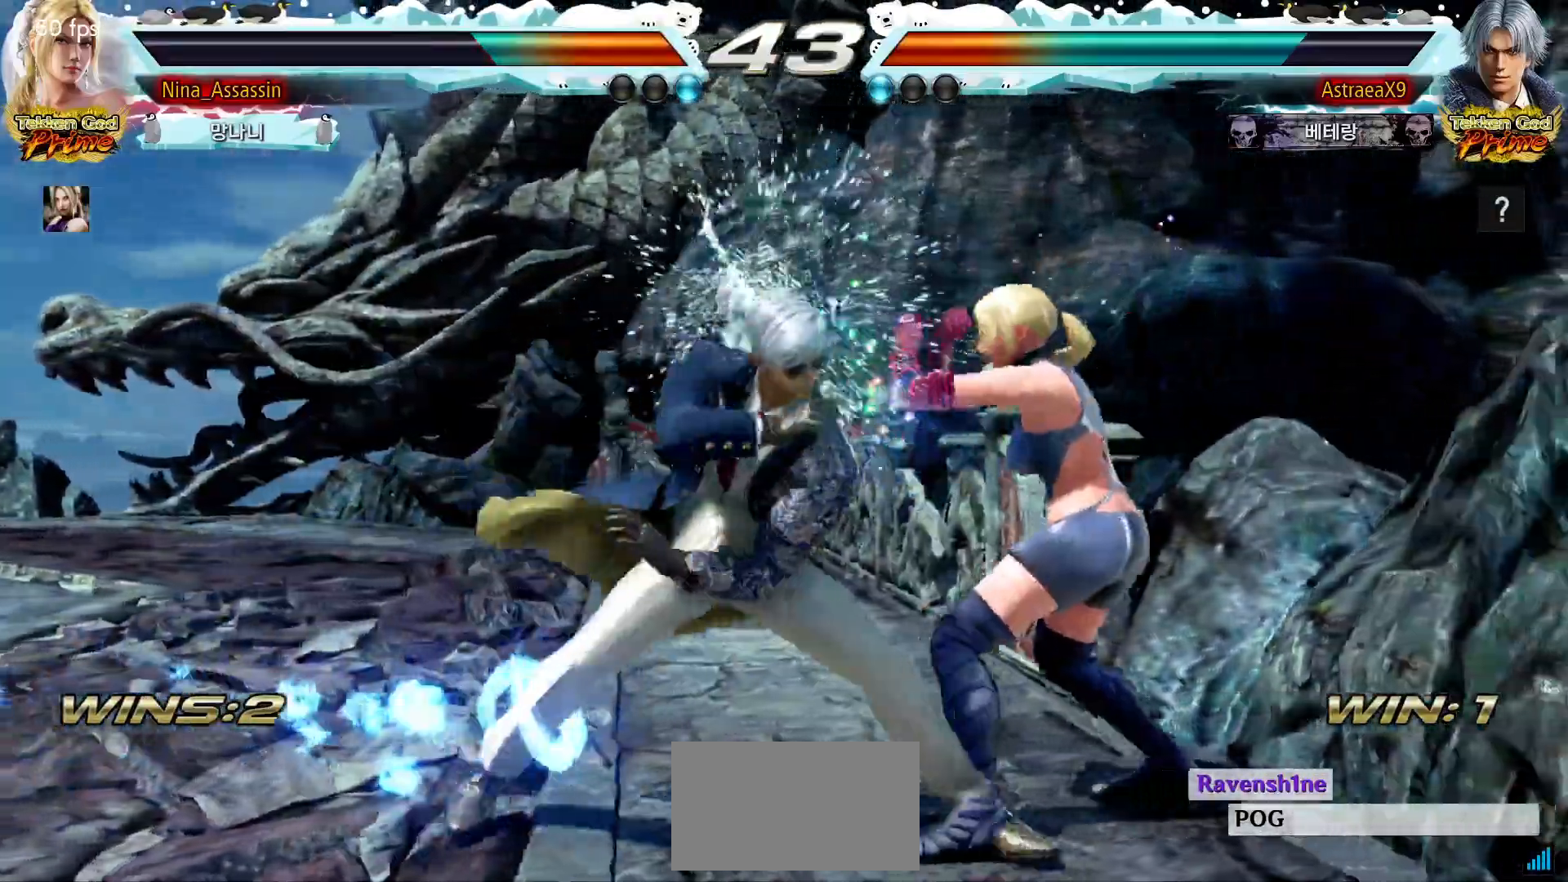
{"dt_ms": 500, "buttons": [], "left_stick": "down-right", "events": [[300, "left_stick", "down-right"]]}
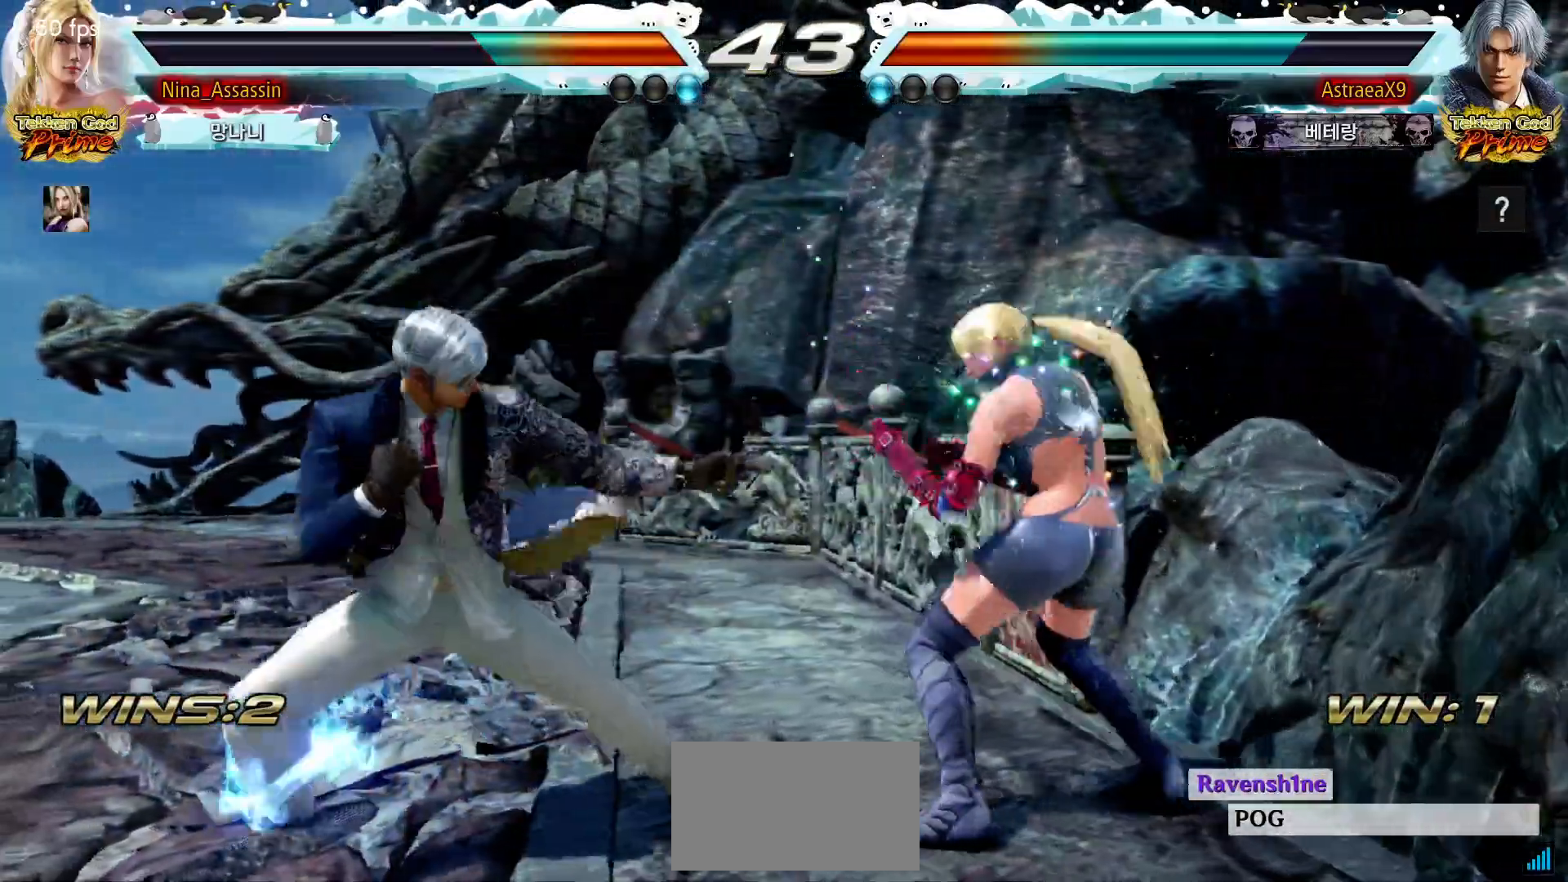
{"dt_ms": 500, "buttons": [], "left_stick": "down-right", "events": [[67, "left_stick", "center"], [133, "left_stick", "right"], [483, "left_stick", "down-right"]]}
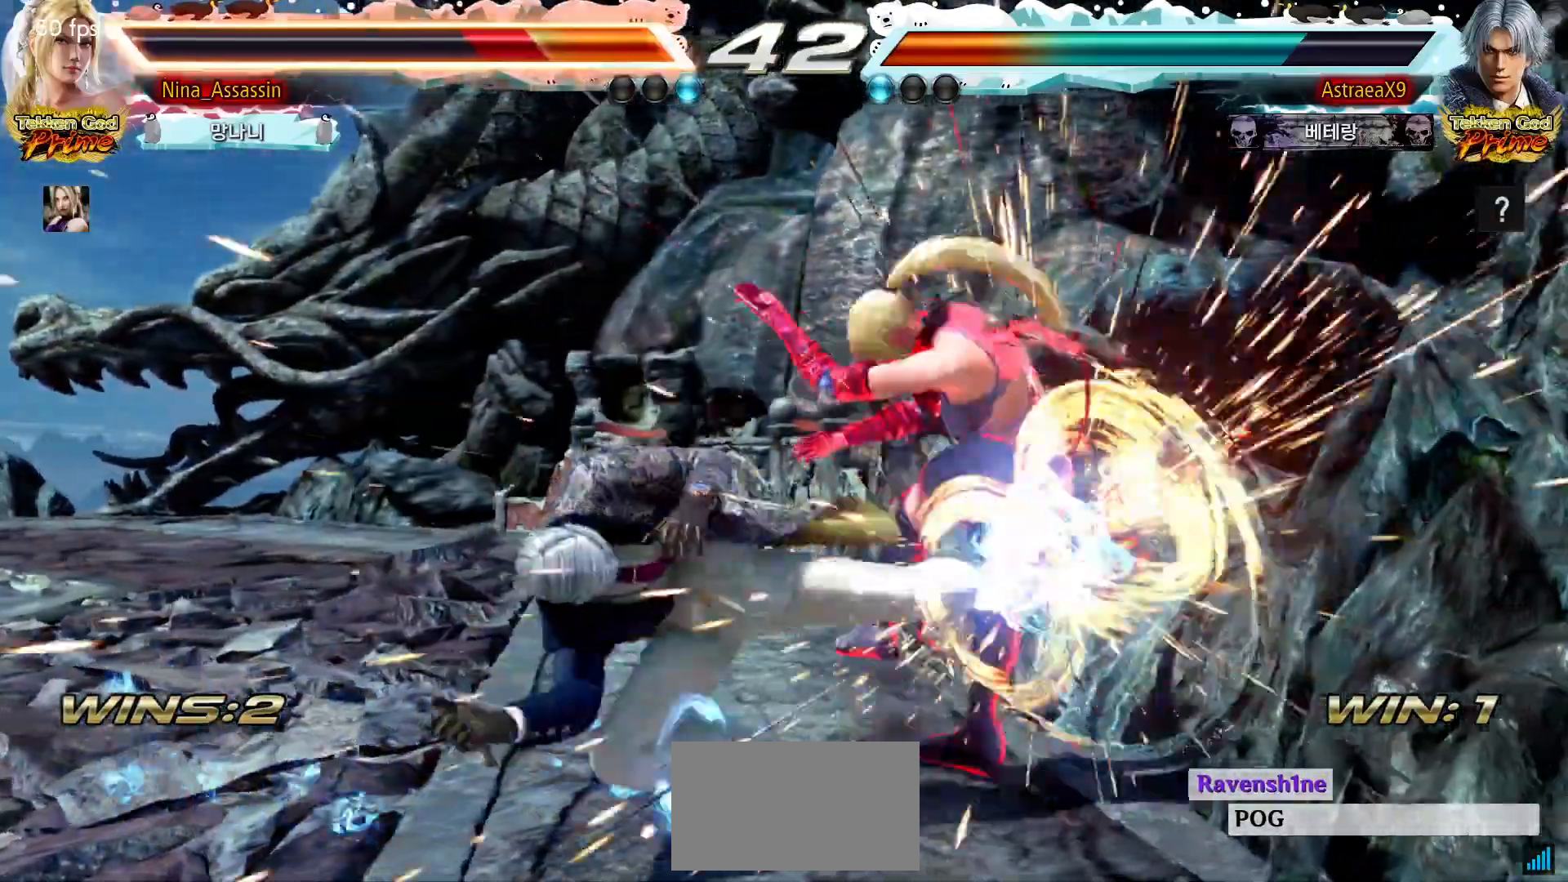
{"dt_ms": 1000, "buttons": ["SQUARE"], "left_stick": "center"}
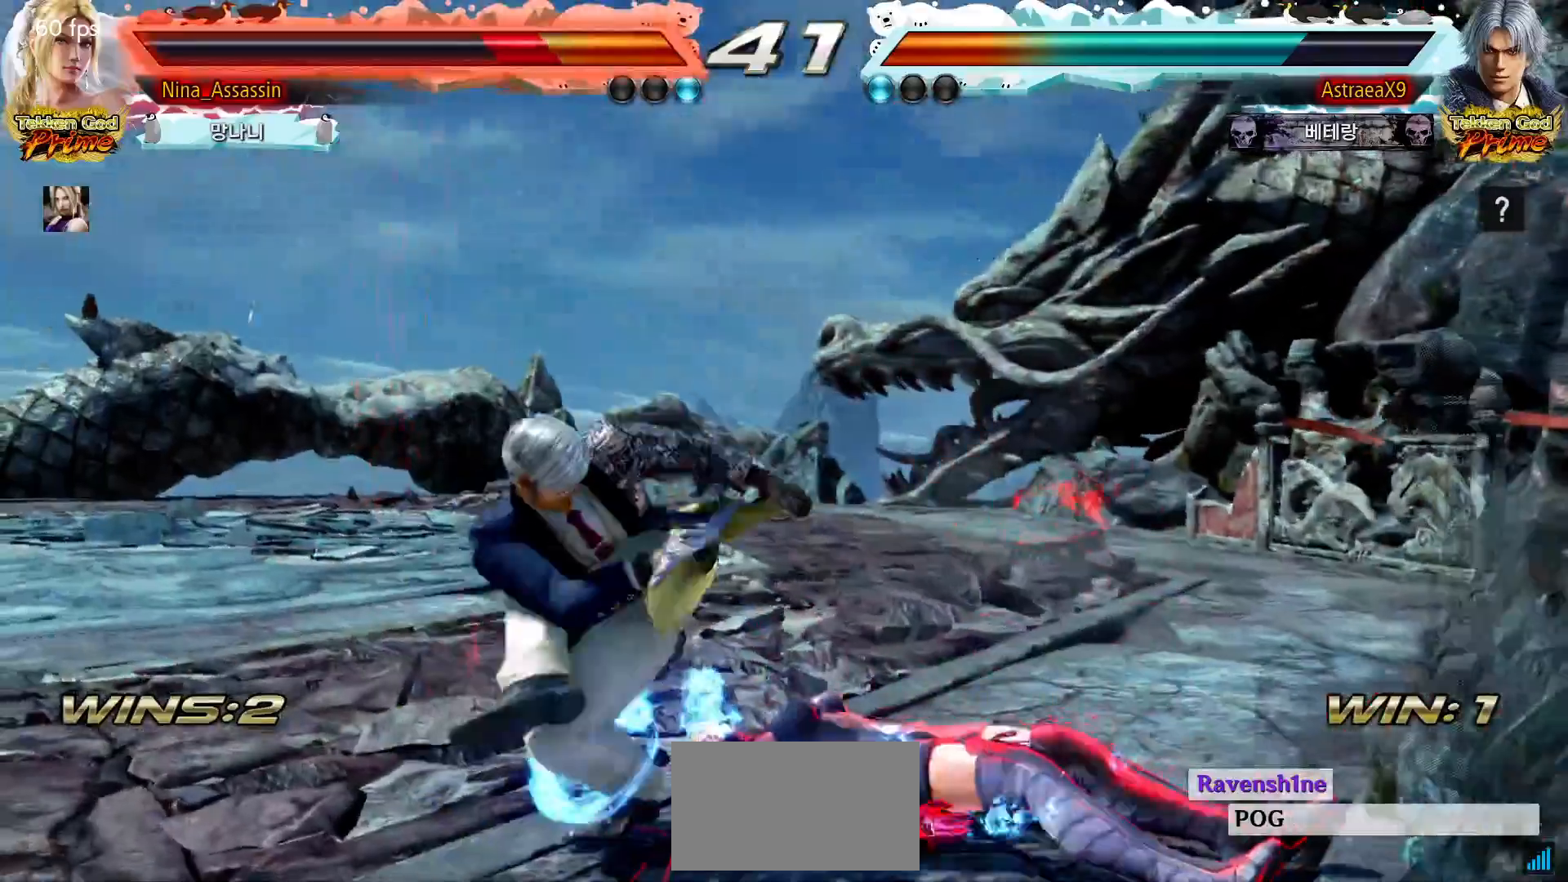
{"dt_ms": 500, "buttons": ["SQUARE", "TRIANGLE"], "left_stick": "center", "events": [[50, "SQUARE", "up"], [50, "TRIANGLE", "down"], [133, "SQUARE", "down"], [150, "TRIANGLE", "up"], [200, "SQUARE", "up"], [217, "TRIANGLE", "down"], [283, "SQUARE", "down"], [283, "TRIANGLE", "up"], [367, "SQUARE", "up"], [367, "TRIANGLE", "down"], [450, "SQUARE", "down"], [450, "TRIANGLE", "up"], [500, "TRIANGLE", "down"]]}
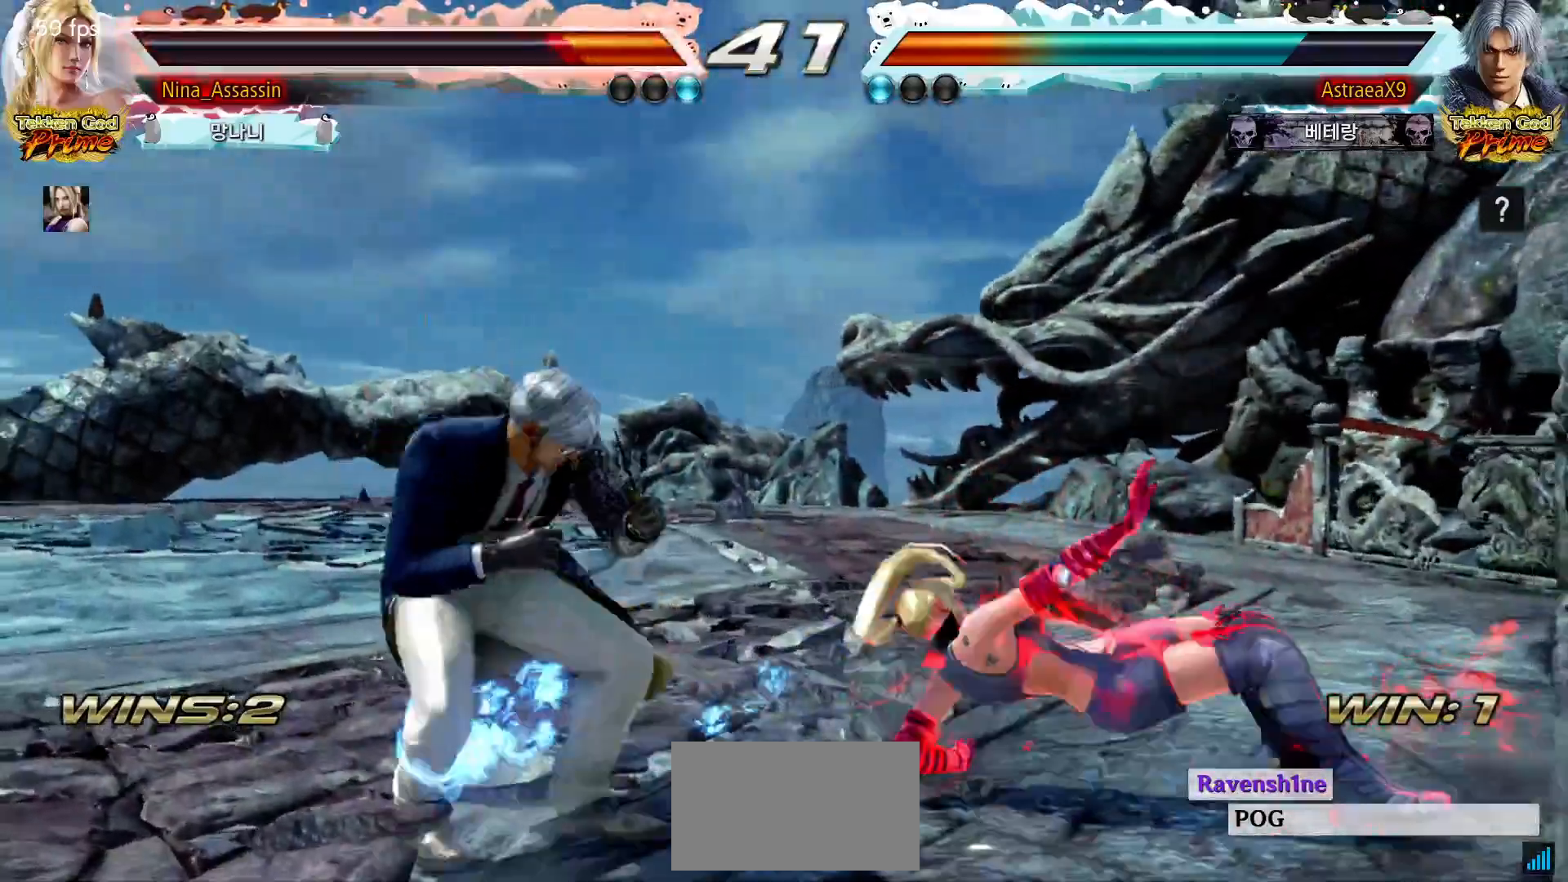
{"dt_ms": 500, "buttons": [], "left_stick": "center", "events": [[17, "SQUARE", "up"], [67, "SQUARE", "down"], [83, "TRIANGLE", "up"], [117, "SQUARE", "up"], [150, "left_stick", "down-right"], [500, "left_stick", "center"]]}
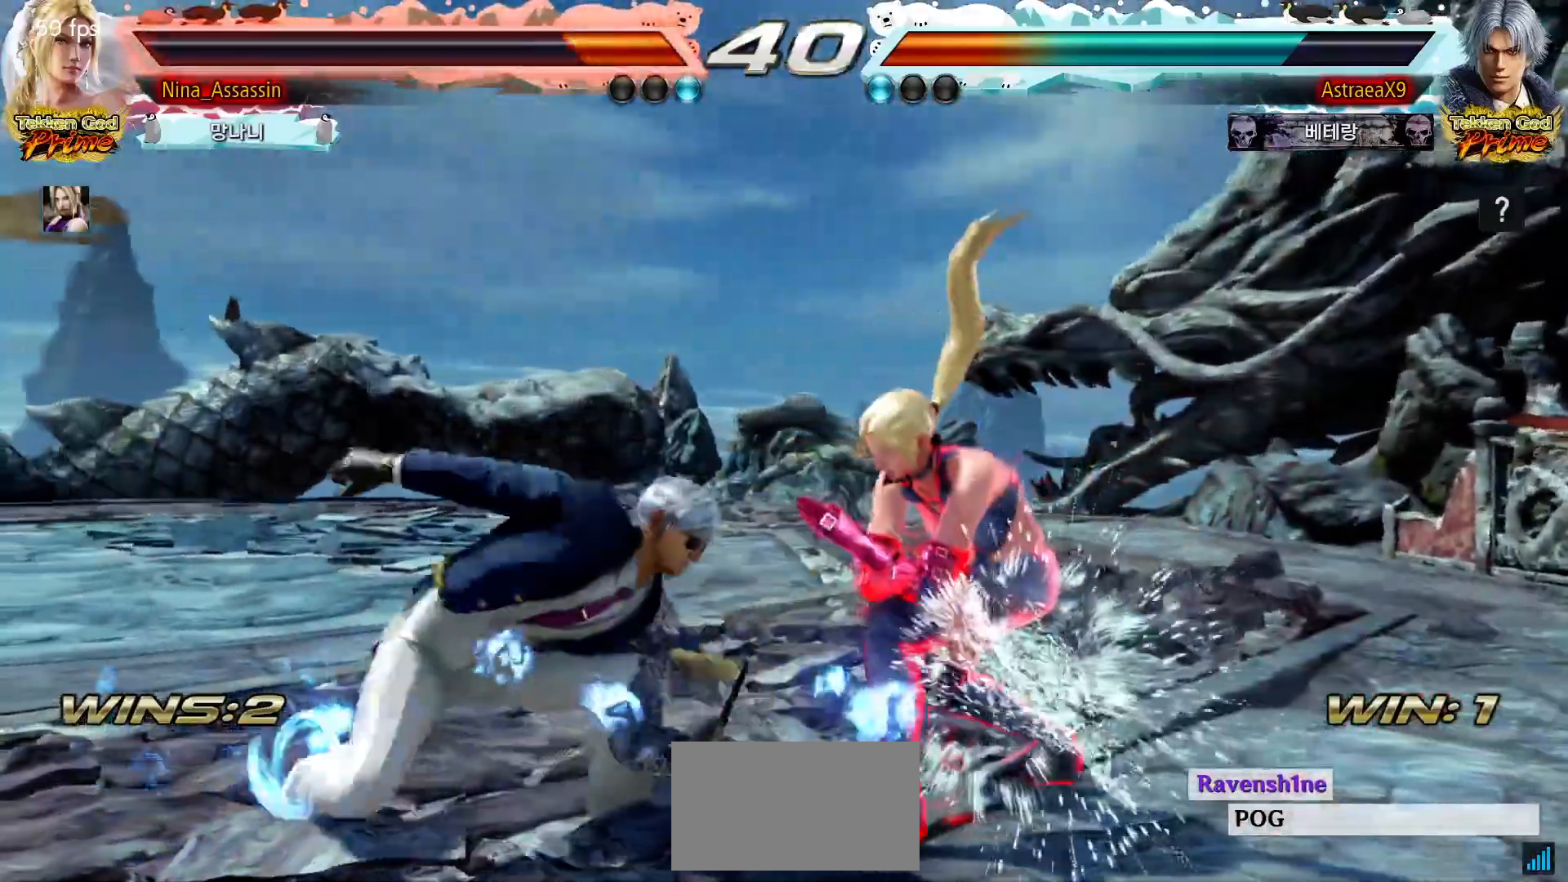
{"dt_ms": 500, "buttons": [], "left_stick": "center", "events": [[67, "CIRCLE", "down"], [150, "CIRCLE", "up"]]}
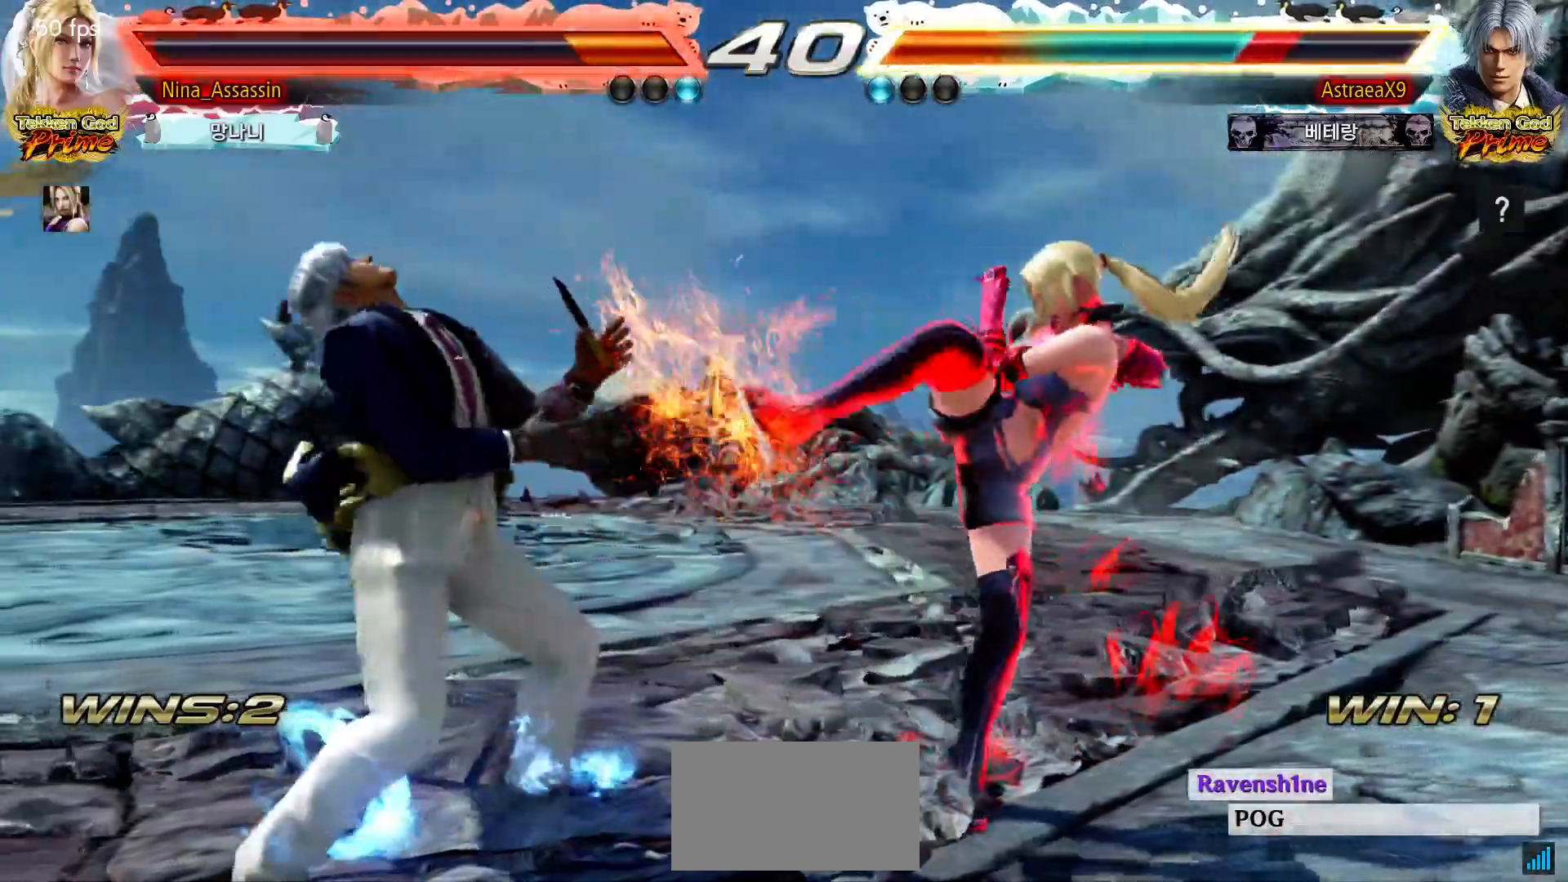
{"dt_ms": 500, "buttons": [], "left_stick": "right", "events": [[33, "left_stick", "left"], [100, "TRIANGLE", "down"], [183, "TRIANGLE", "up"], [283, "left_stick", "center"], [400, "left_stick", "right"]]}
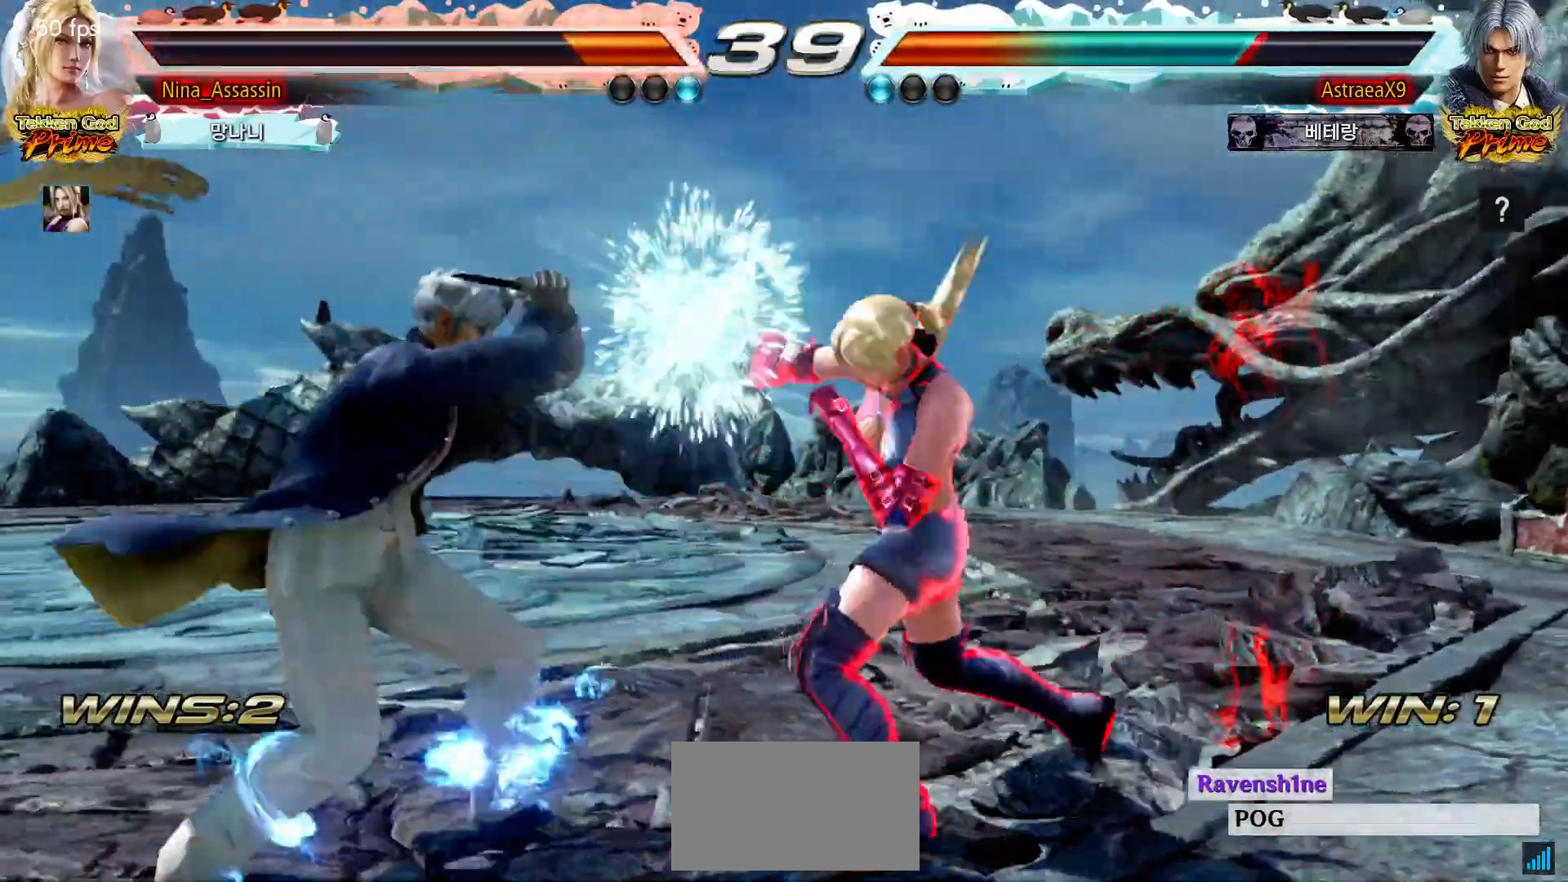
{"dt_ms": 500, "buttons": [], "left_stick": "center", "events": [[133, "left_stick", "center"], [183, "left_stick", "up"], [233, "left_stick", "center"], [383, "left_stick", "down"], [400, "TRIANGLE", "down"], [483, "TRIANGLE", "up"], [483, "left_stick", "center"]]}
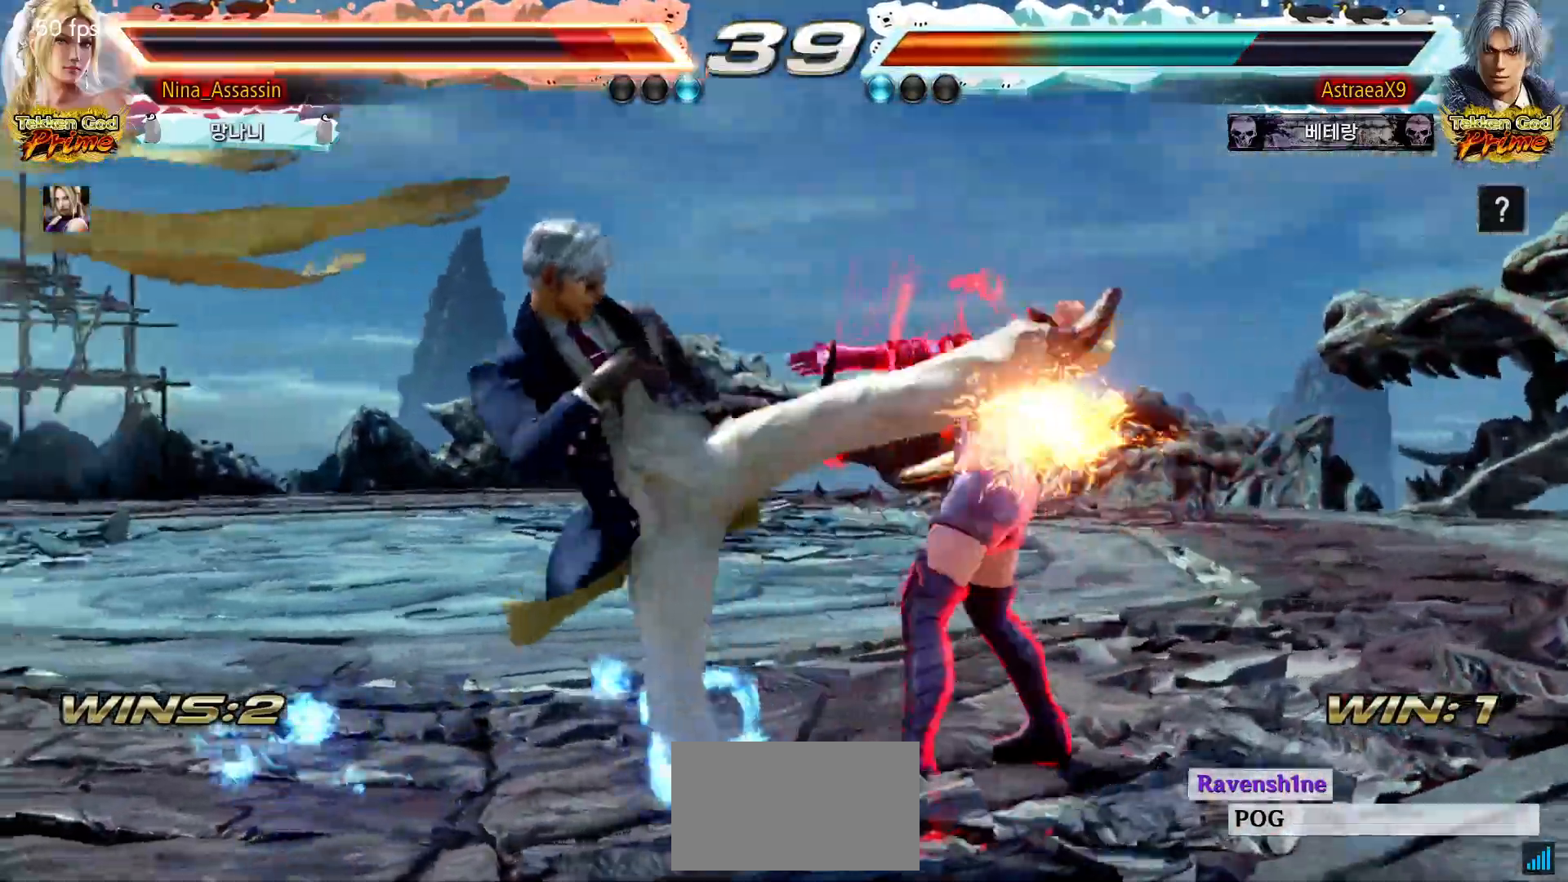
{"dt_ms": 500, "buttons": [], "left_stick": "center", "events": [[183, "left_stick", "right"], [267, "left_stick", "center"], [317, "left_stick", "down"], [350, "CIRCLE", "down"], [450, "CIRCLE", "up"], [483, "left_stick", "center"]]}
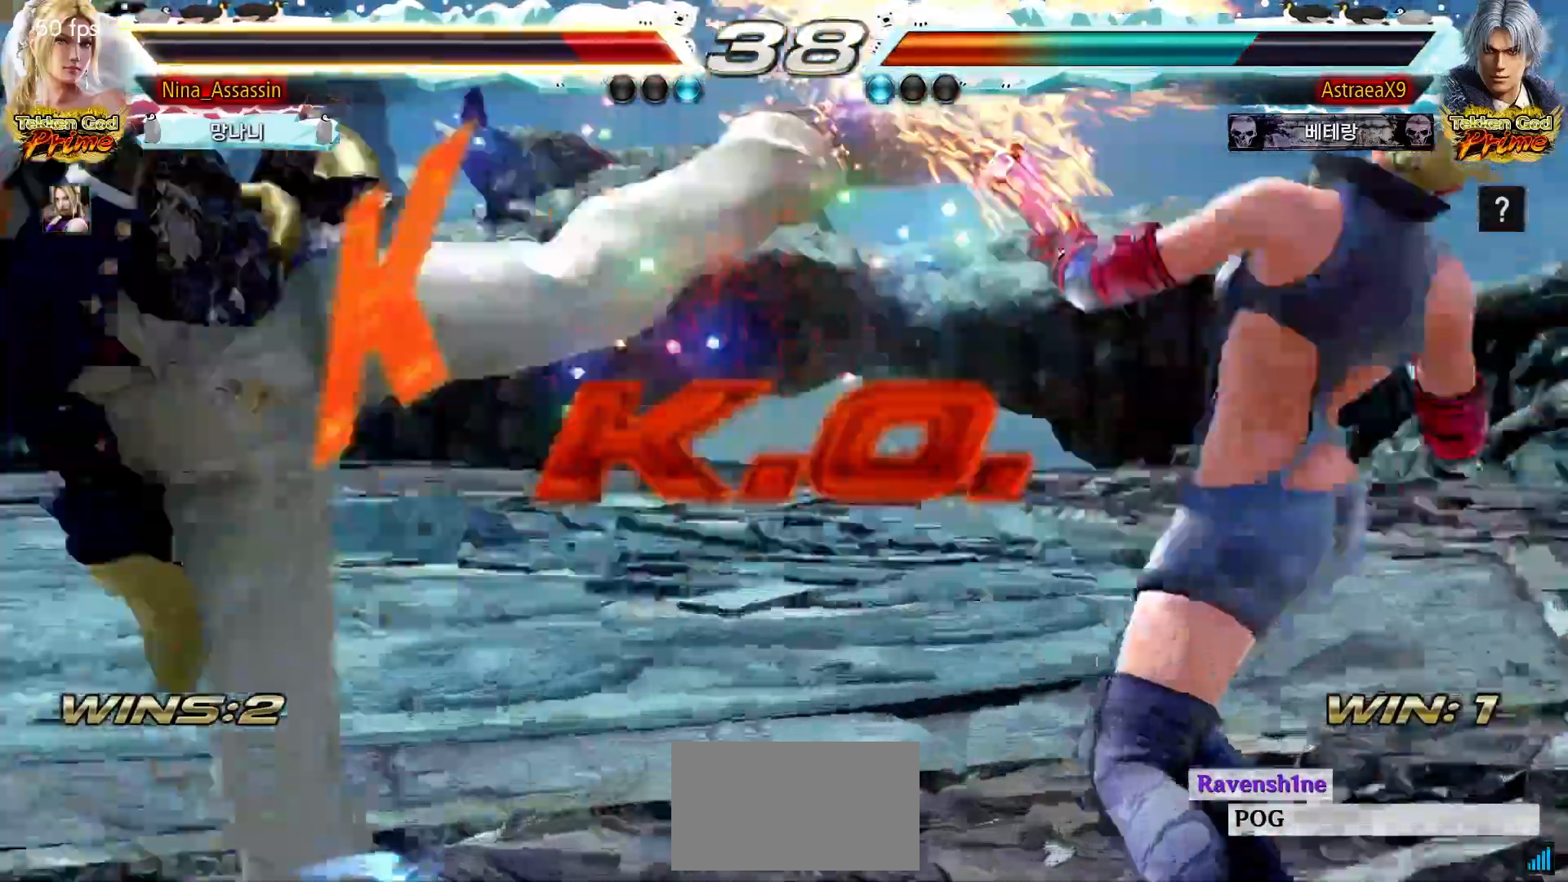
{"dt_ms": 500, "buttons": ["SQUARE"], "left_stick": "center", "events": [[367, "TRIANGLE", "down"], [433, "TRIANGLE", "up"], [450, "SQUARE", "down"]]}
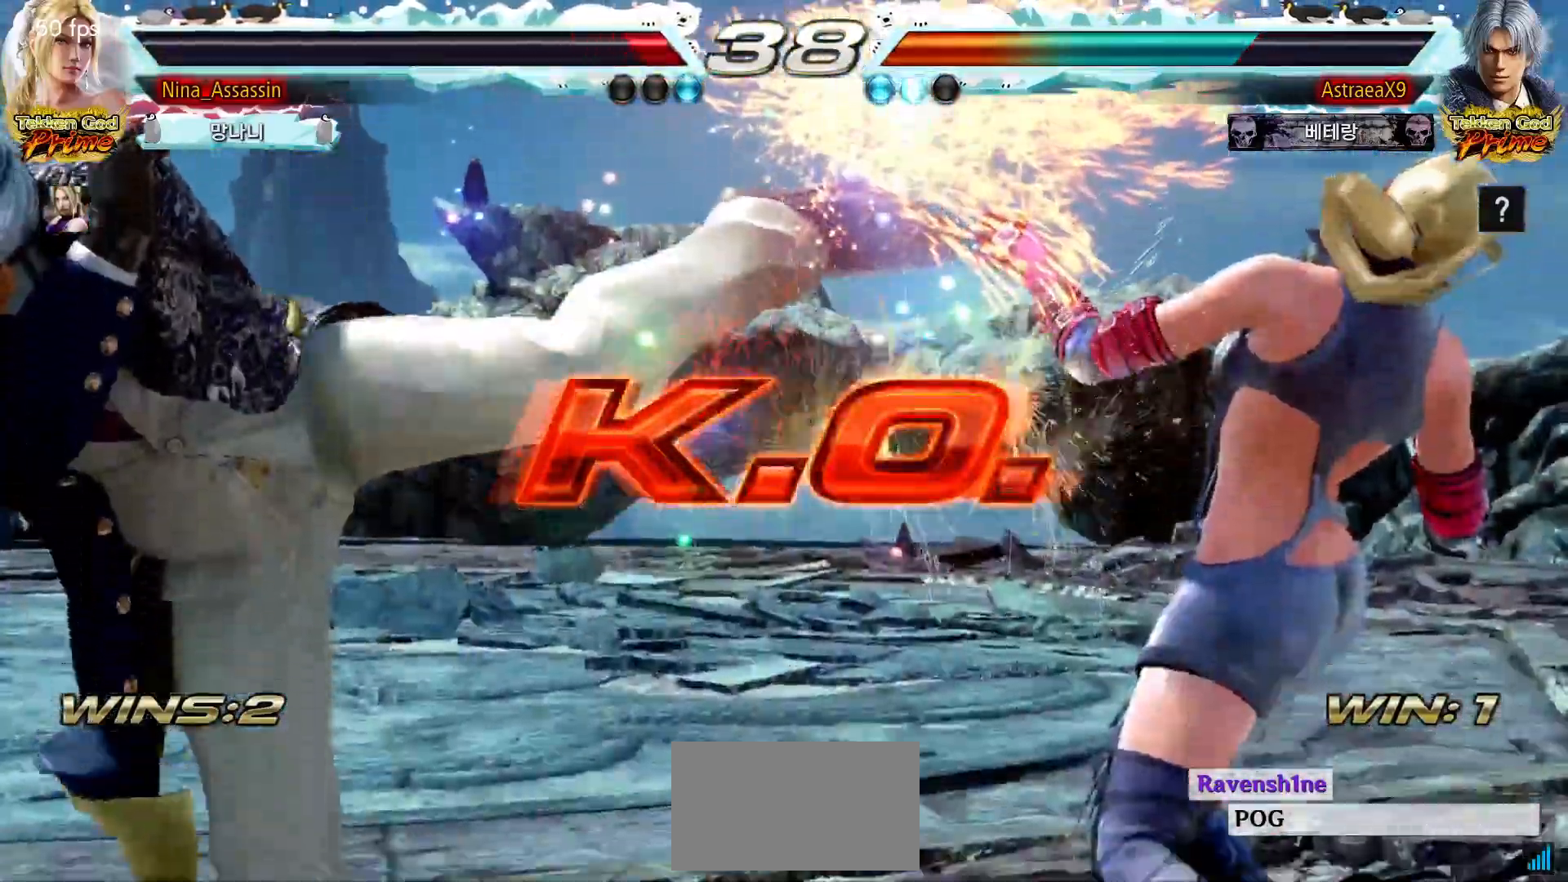
{"dt_ms": 500, "buttons": [], "left_stick": "center", "events": [[17, "SQUARE", "up"], [33, "TRIANGLE", "down"], [100, "TRIANGLE", "up"], [117, "SQUARE", "down"], [167, "SQUARE", "up"], [183, "TRIANGLE", "down"], [233, "TRIANGLE", "up"], [250, "SQUARE", "down"], [300, "SQUARE", "up"]]}
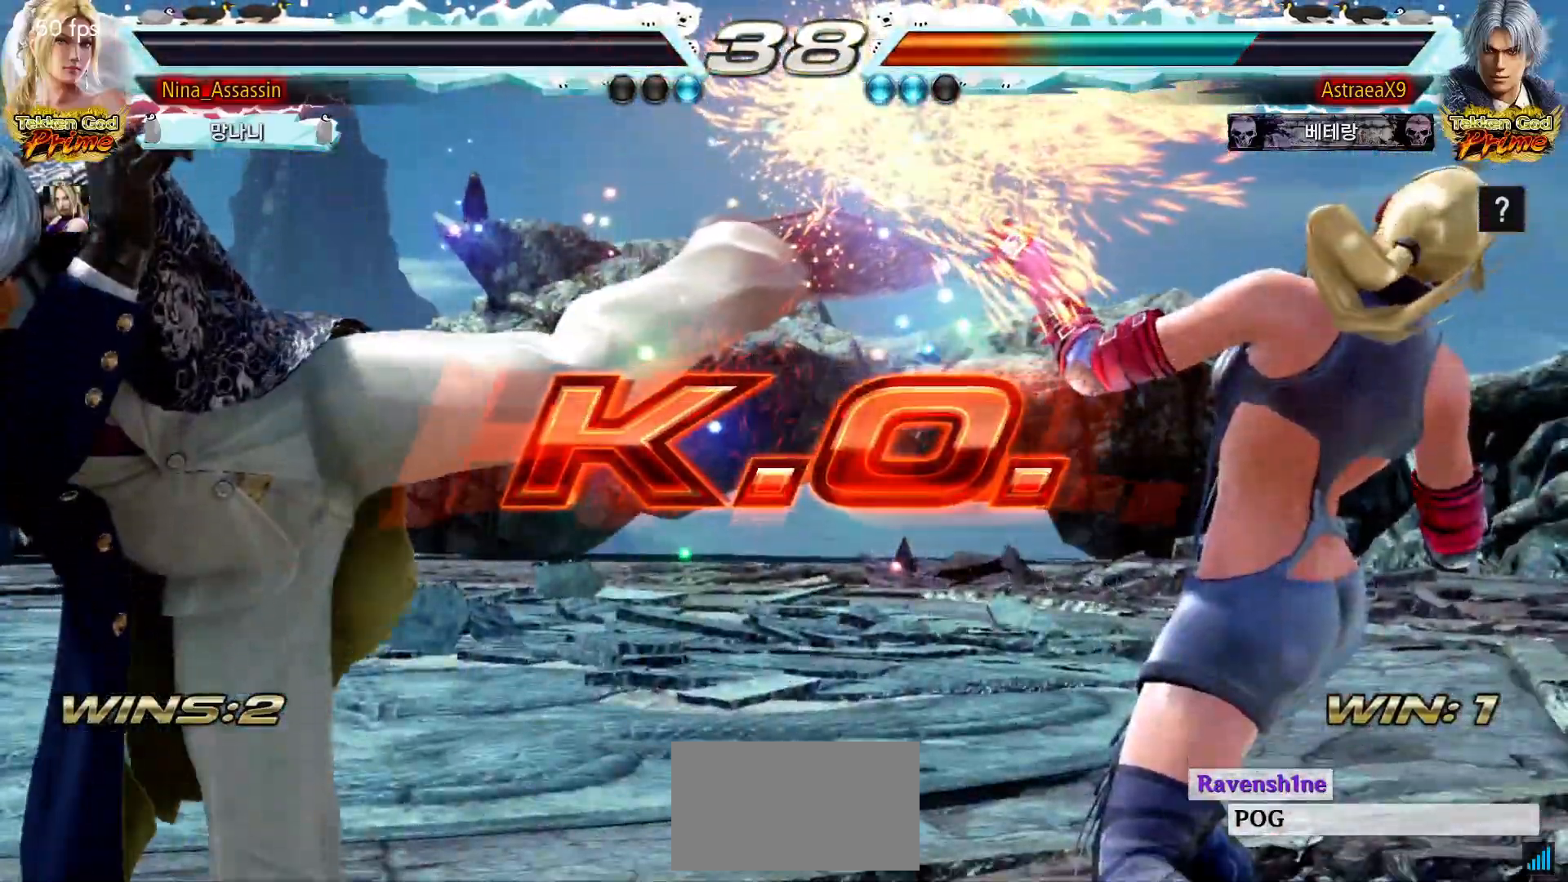
{"dt_ms": 500, "buttons": [], "left_stick": "center", "events": [[83, "START", "down"], [467, "START", "up"]]}
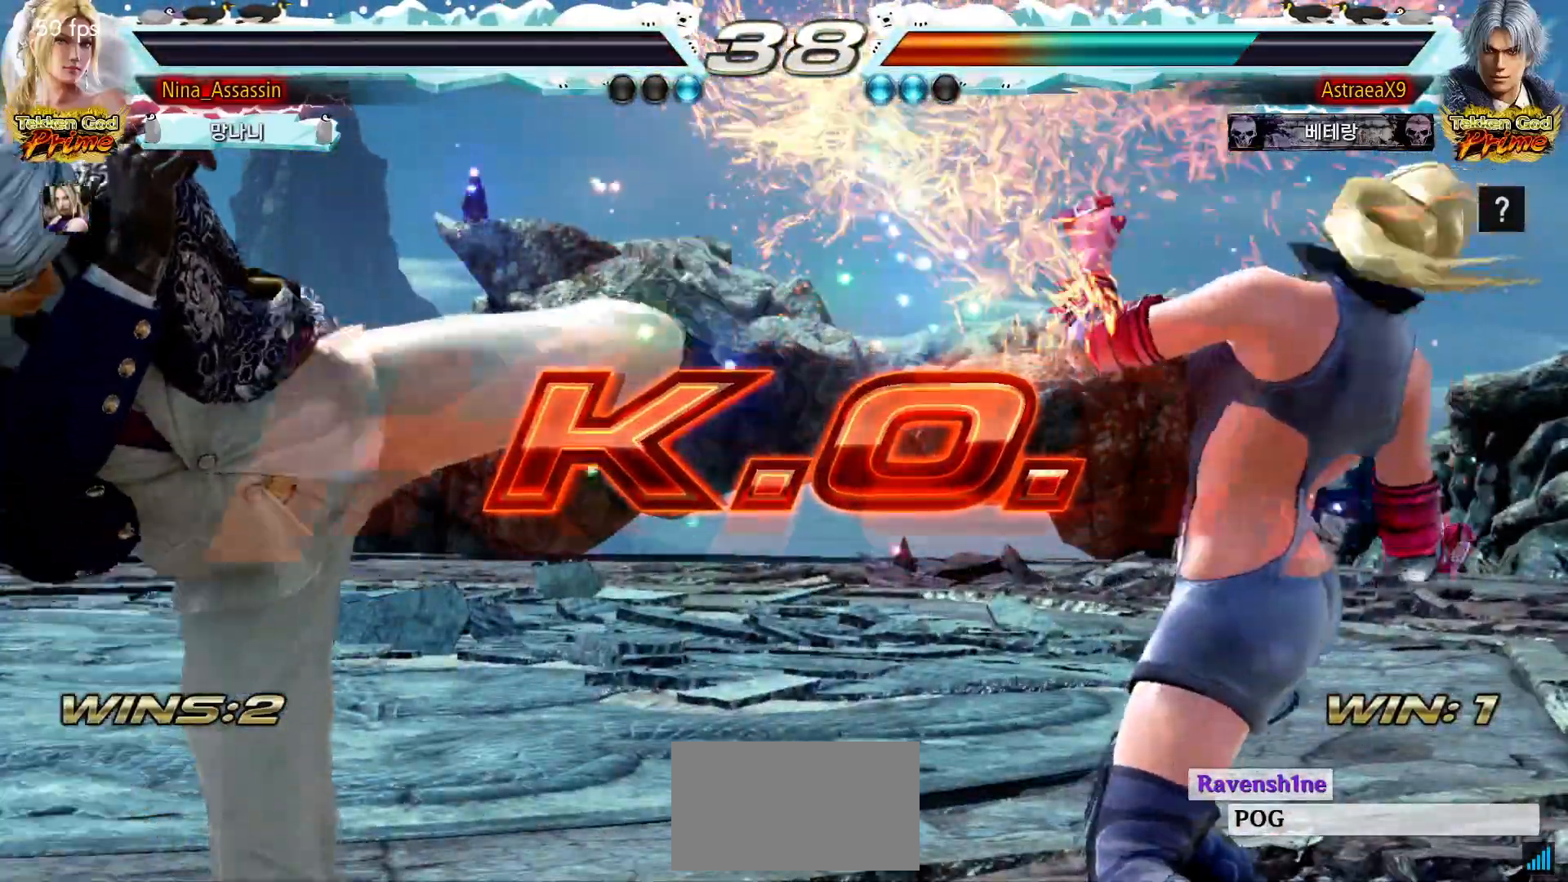
{"dt_ms": 500, "buttons": [], "left_stick": "center", "events": [[67, "START", "down"], [150, "START", "up"], [217, "START", "down"], [300, "START", "up"], [367, "START", "down"], [383, "START", "up"]]}
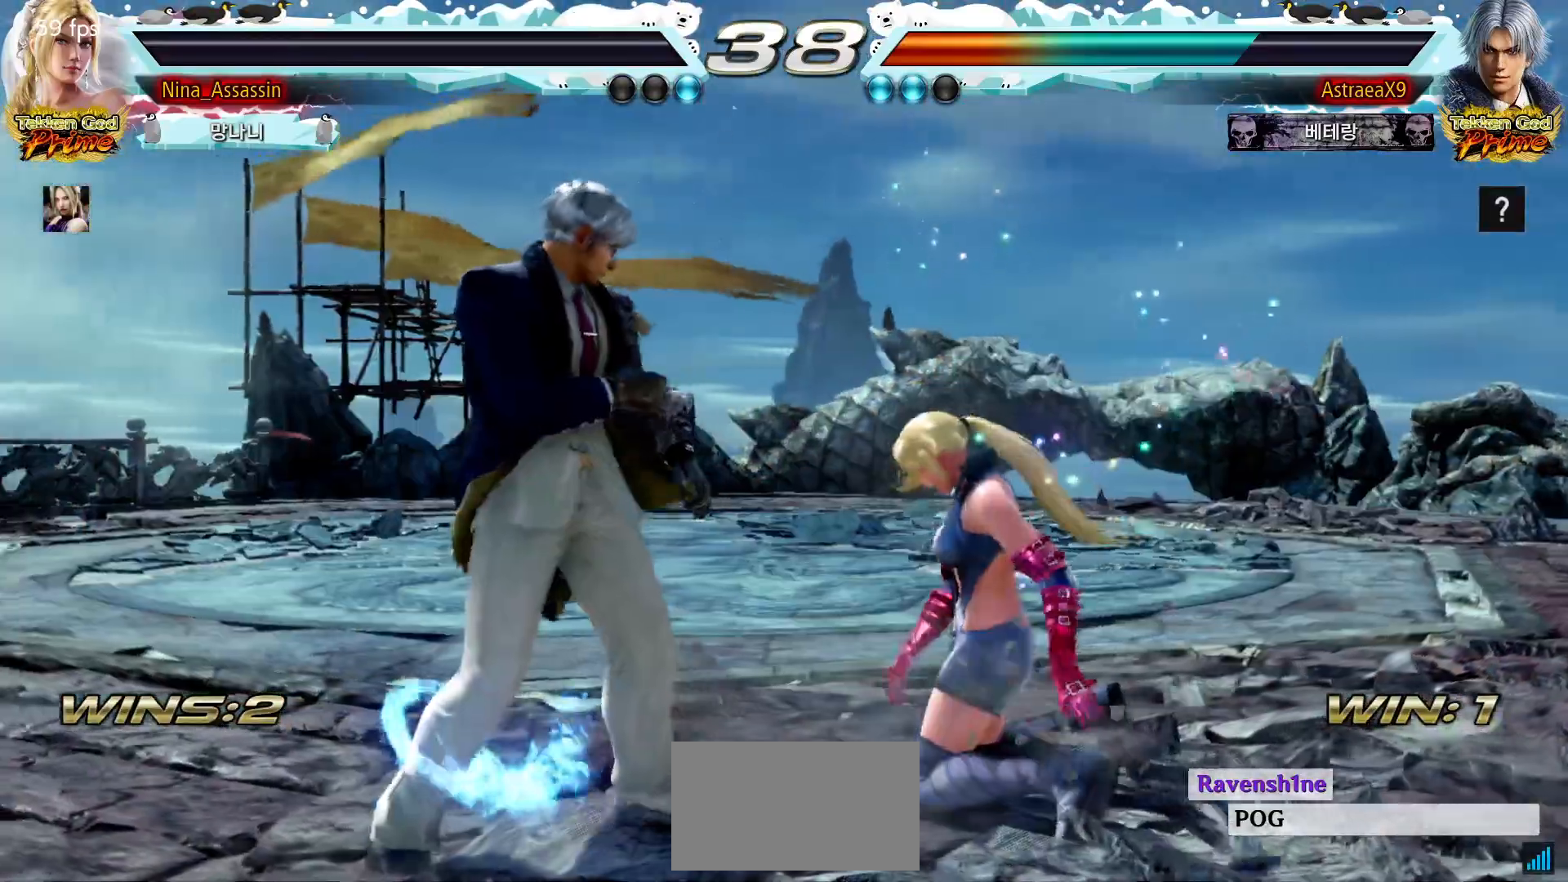
{"dt_ms": 500, "buttons": ["START"], "left_stick": "center", "events": [[17, "START", "down"], [83, "START", "up"], [183, "START", "down"], [250, "START", "up"], [333, "START", "down"], [417, "START", "up"], [500, "START", "down"]]}
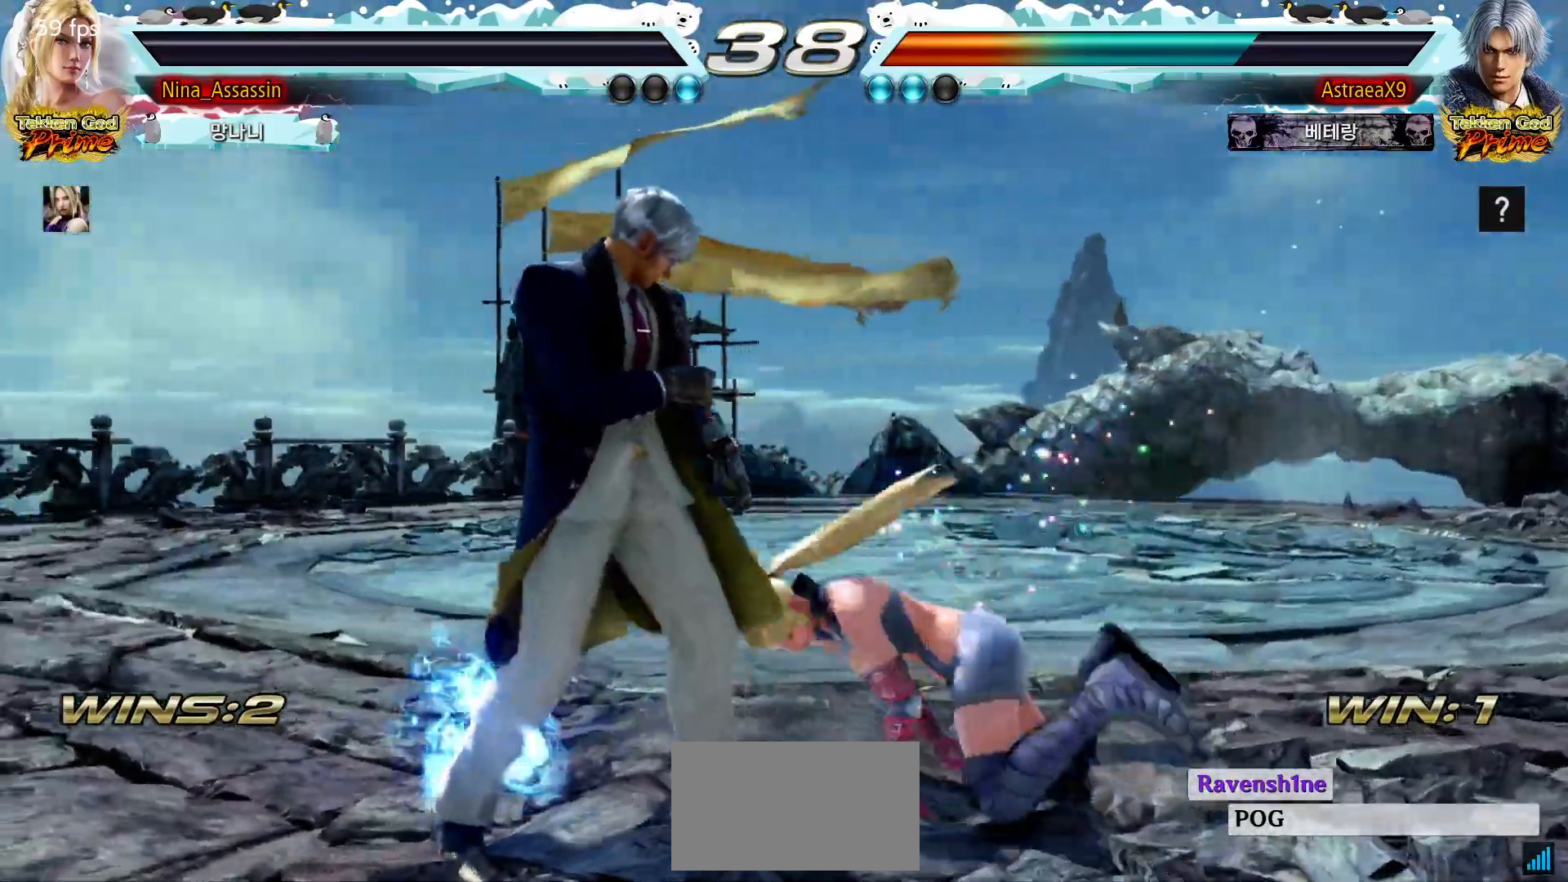
{"dt_ms": 500, "buttons": ["START"], "left_stick": "center", "events": [[100, "START", "up"], [200, "START", "down"], [250, "START", "up"], [333, "START", "down"]]}
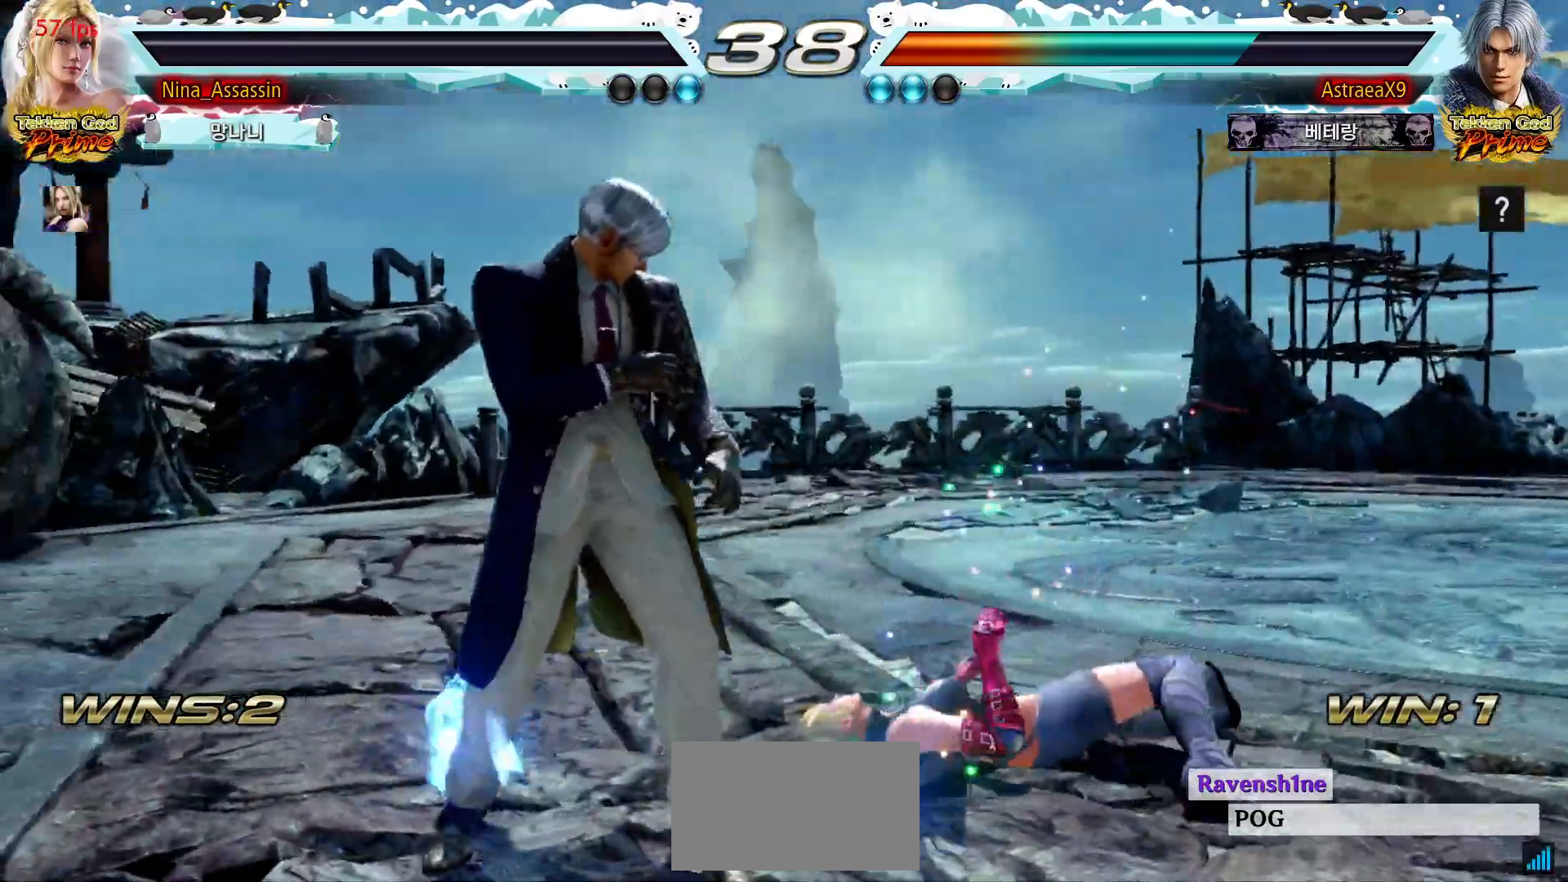
{"dt_ms": 500, "buttons": [], "left_stick": "center", "events": [[50, "START", "up"], [133, "START", "down"], [183, "START", "up"], [283, "START", "down"], [333, "START", "up"], [417, "START", "down"], [483, "START", "up"]]}
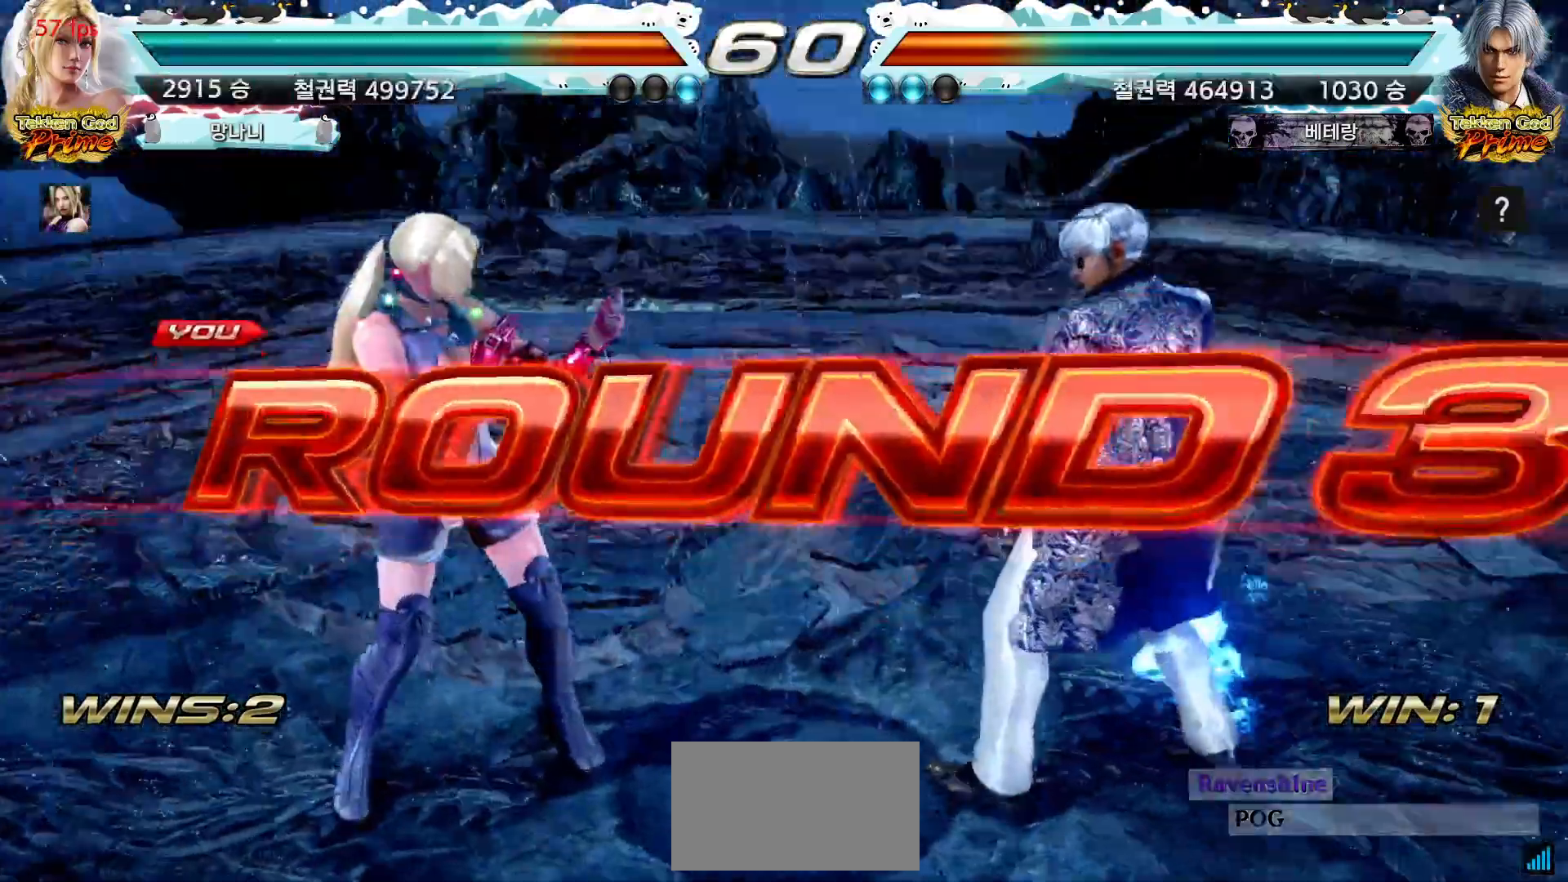
{"dt_ms": 500, "buttons": [], "left_stick": "center", "events": [[67, "START", "down"], [133, "START", "up"], [217, "START", "down"], [300, "START", "up"], [367, "START", "down"], [450, "START", "up"]]}
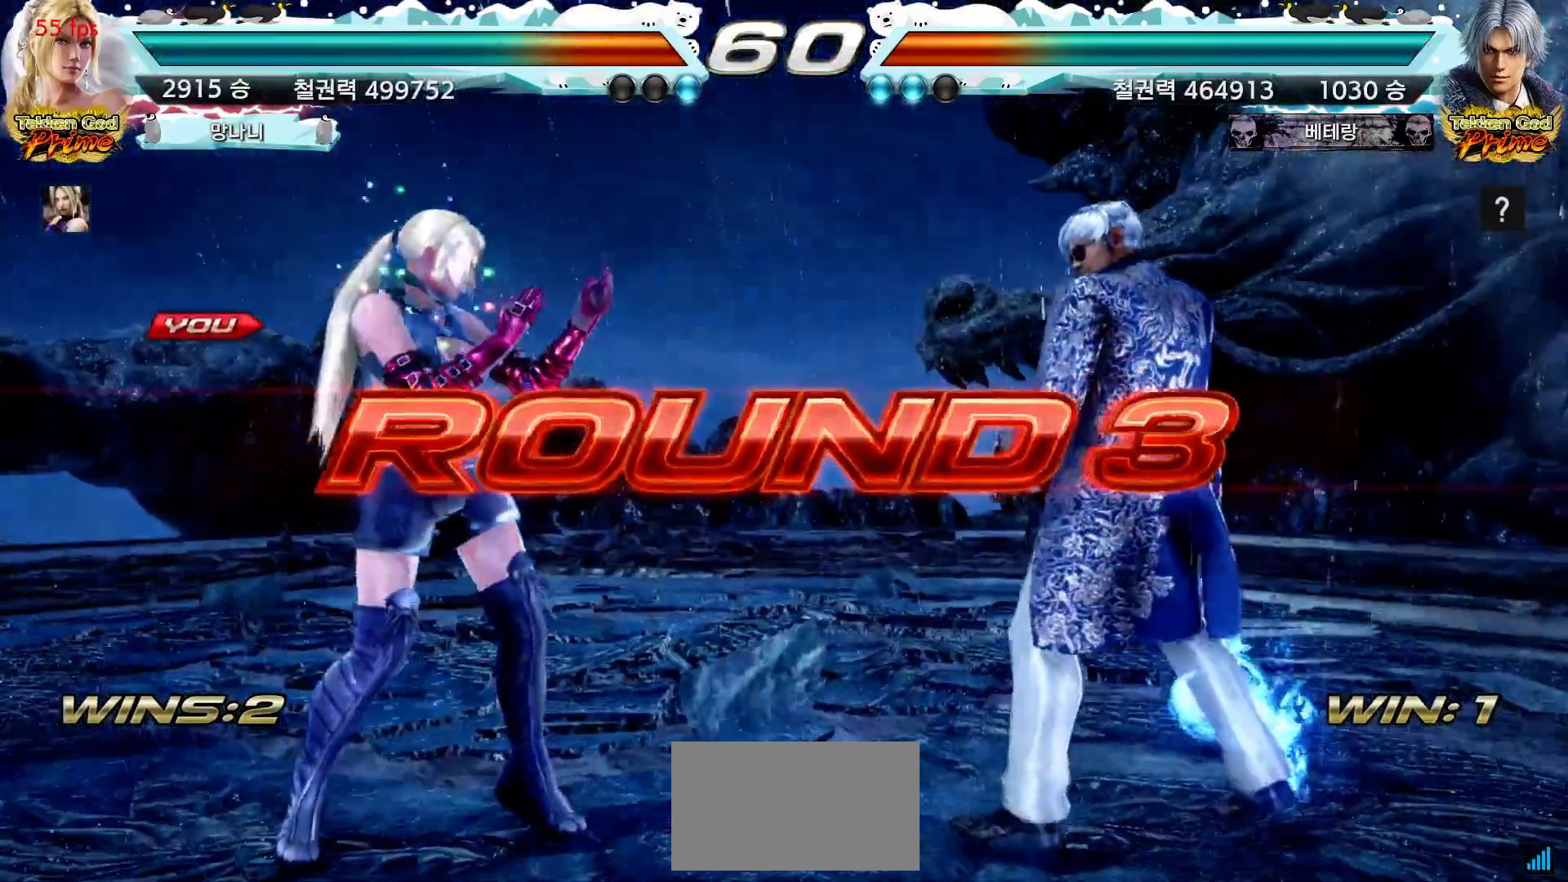
{"dt_ms": 500, "buttons": ["START"], "left_stick": "center", "events": [[33, "START", "down"], [100, "START", "up"], [183, "START", "down"], [250, "START", "up"], [333, "START", "down"], [400, "START", "up"], [483, "START", "down"]]}
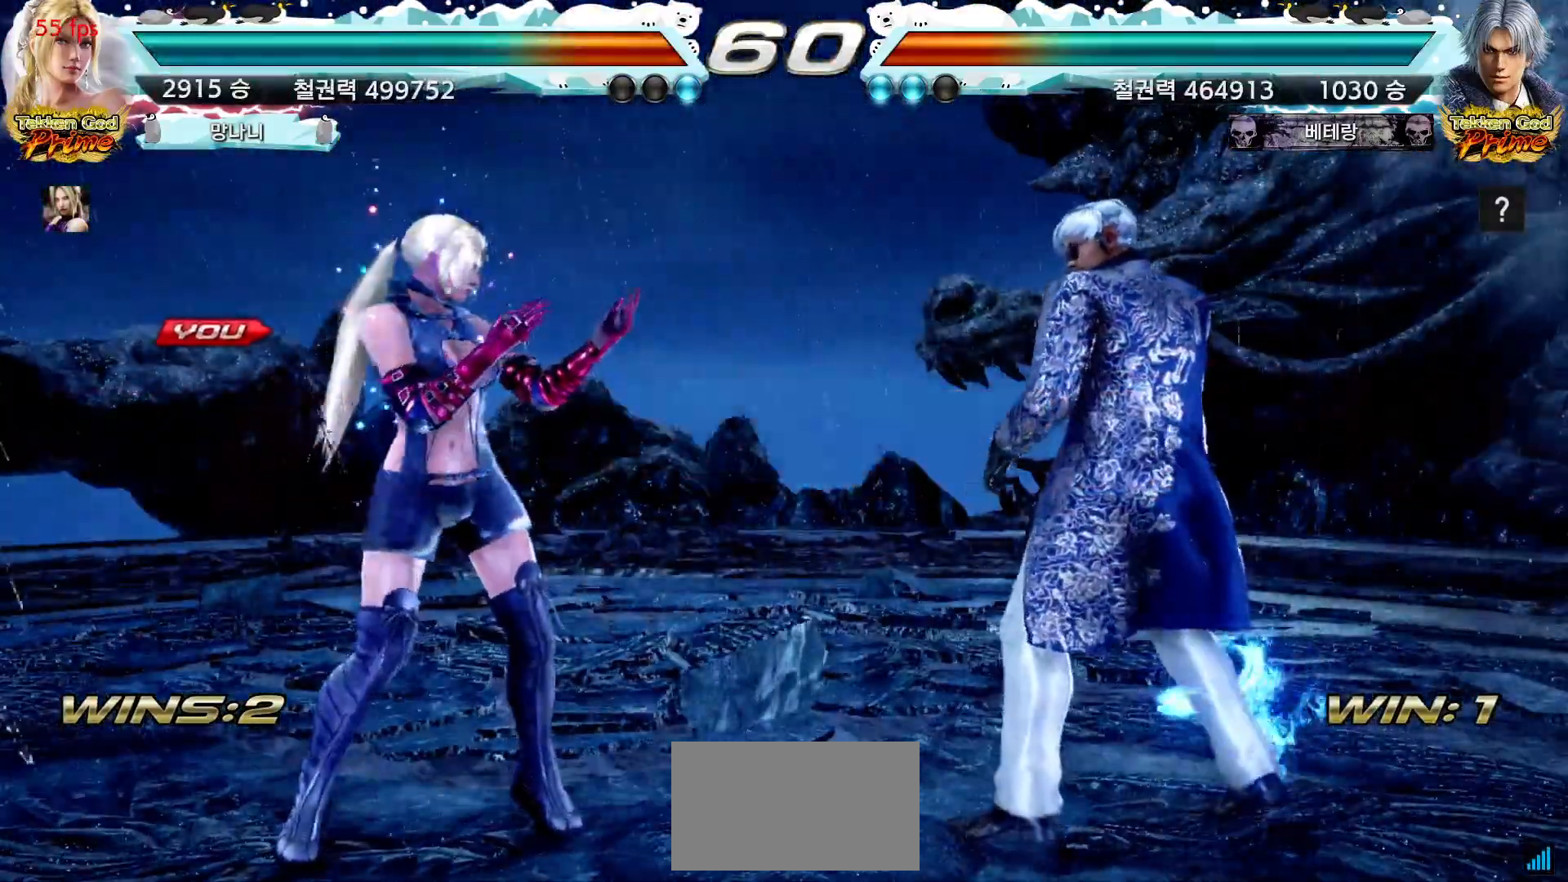
{"dt_ms": 500, "buttons": [], "left_stick": "right", "events": [[17, "START", "up"], [250, "left_stick", "right"], [300, "left_stick", "down"], [367, "left_stick", "left"], [433, "left_stick", "up"], [483, "left_stick", "right"]]}
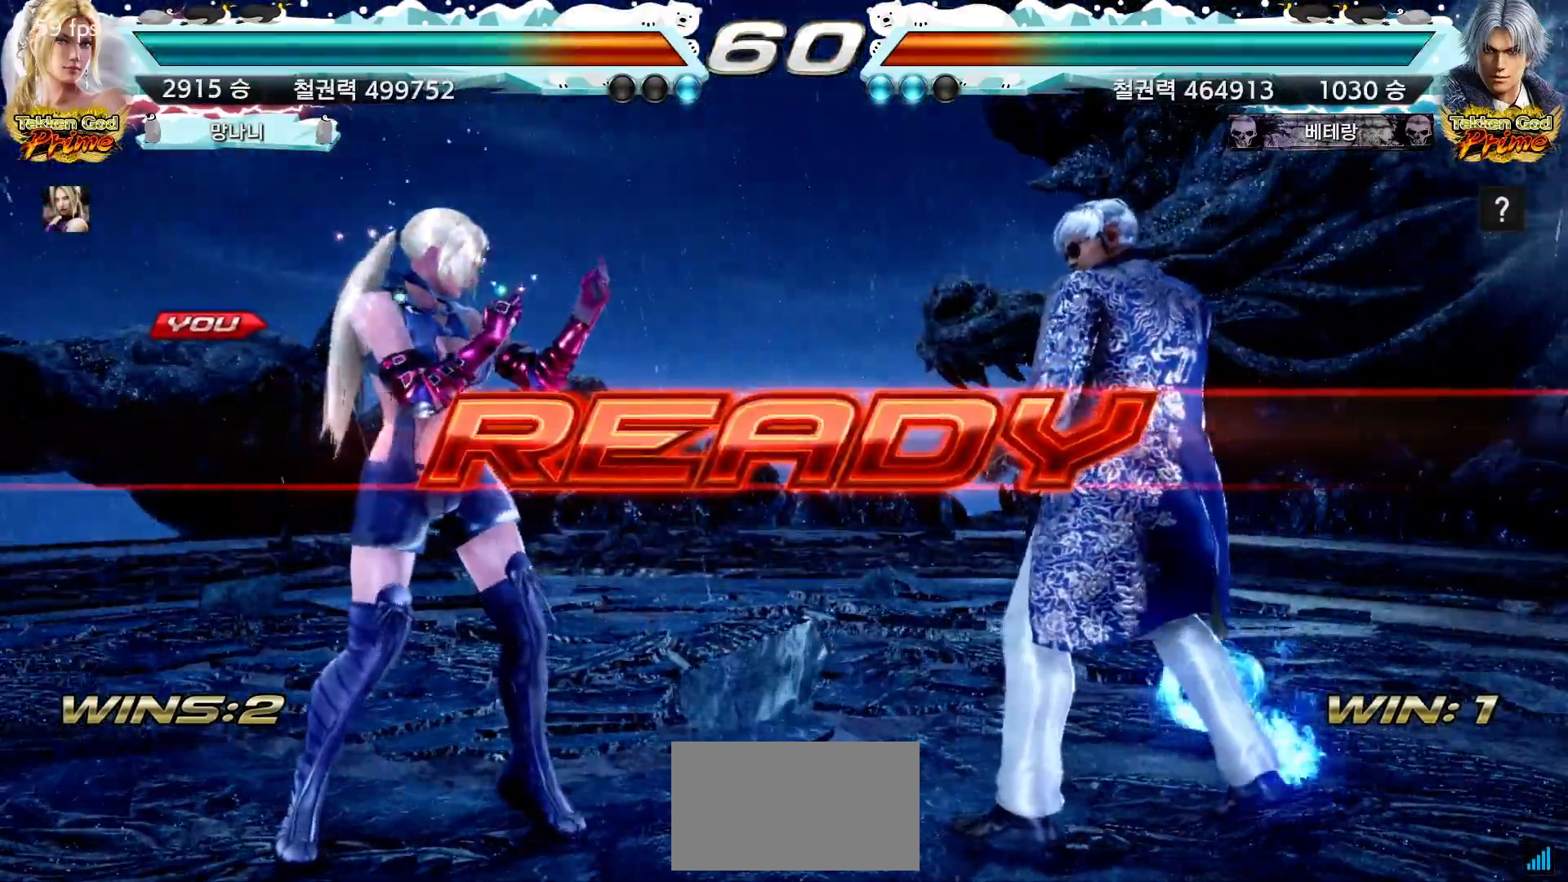
{"dt_ms": 500, "buttons": [], "left_stick": "center", "events": [[33, "left_stick", "down"], [117, "left_stick", "left"], [167, "left_stick", "up"], [233, "left_stick", "right"], [300, "left_stick", "down"], [350, "left_stick", "left"], [417, "left_stick", "center"]]}
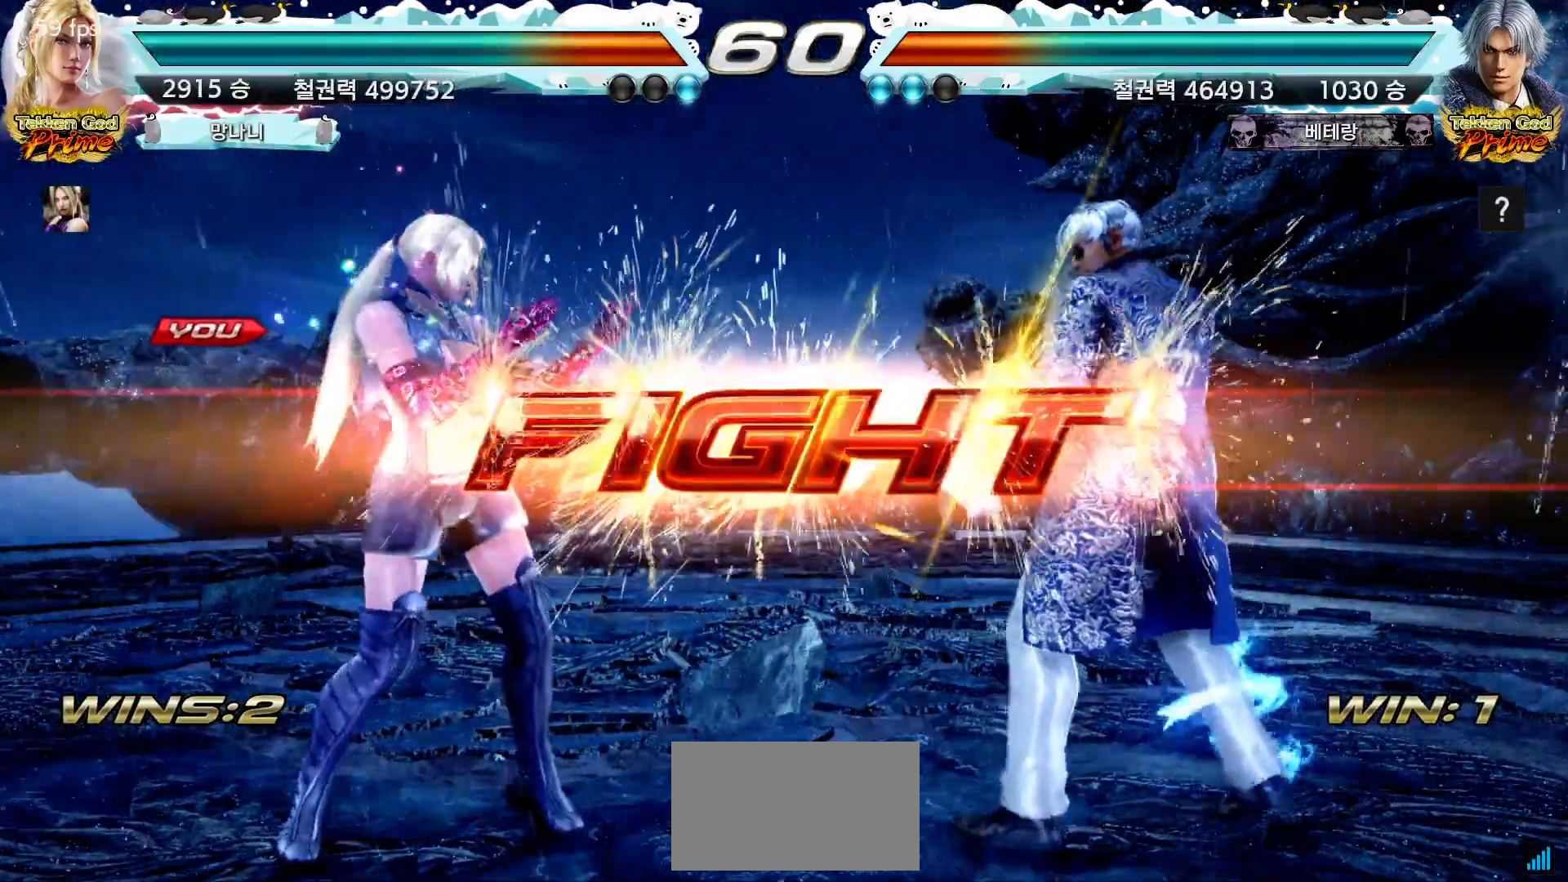
{"dt_ms": 500, "buttons": [], "left_stick": "down", "events": [[250, "left_stick", "down"], [333, "left_stick", "center"], [450, "left_stick", "down"]]}
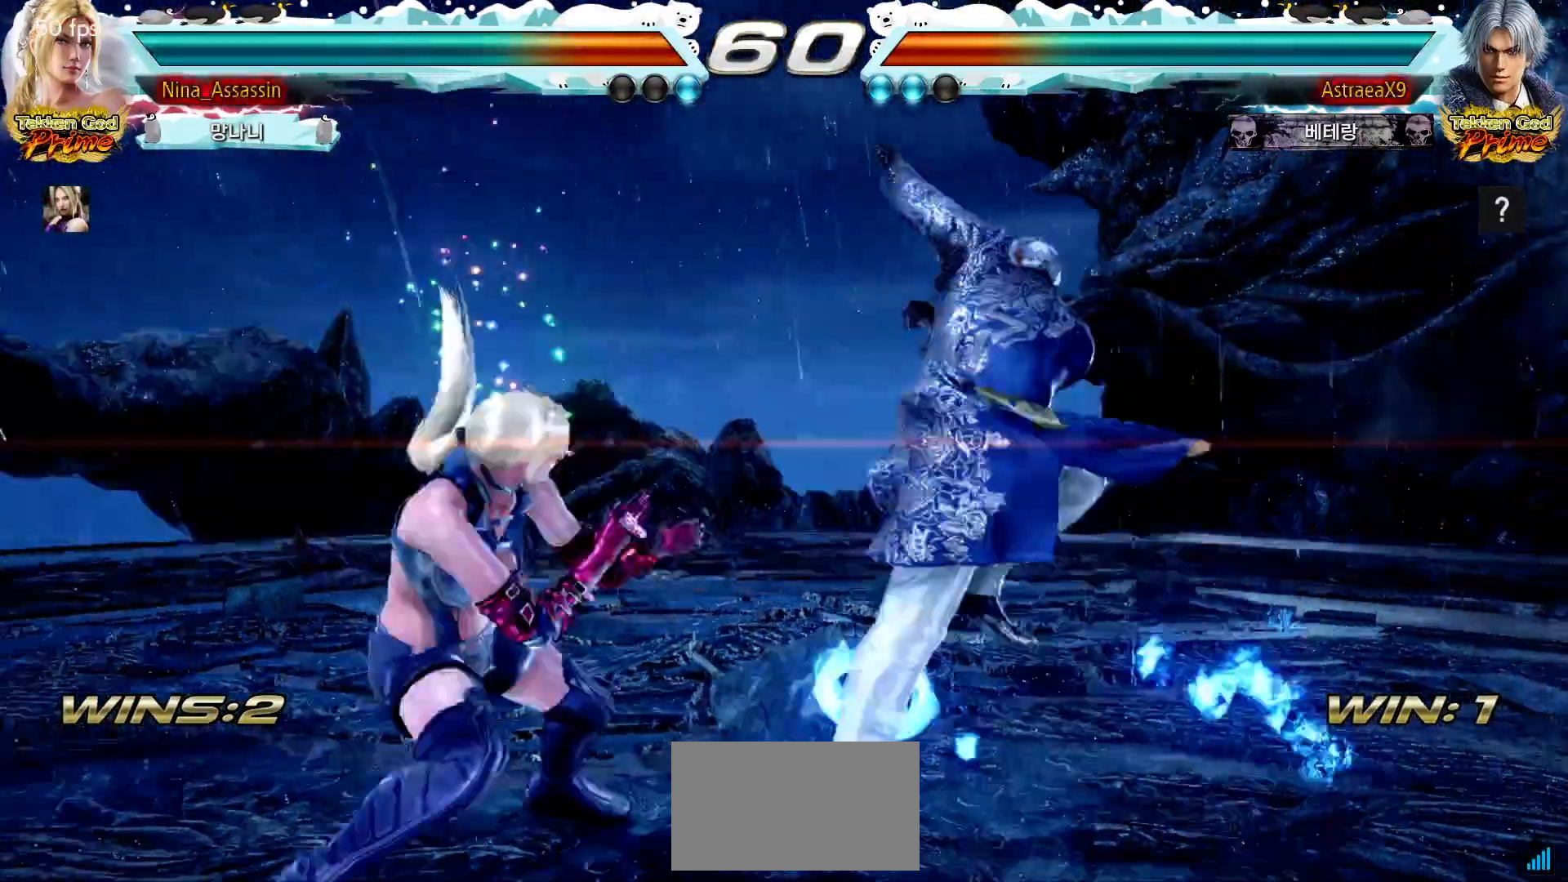
{"dt_ms": 500, "buttons": [], "left_stick": "center", "events": [[67, "left_stick", "center"], [117, "TRIANGLE", "down"], [117, "left_stick", "down-right"], [233, "TRIANGLE", "up"], [233, "left_stick", "center"]]}
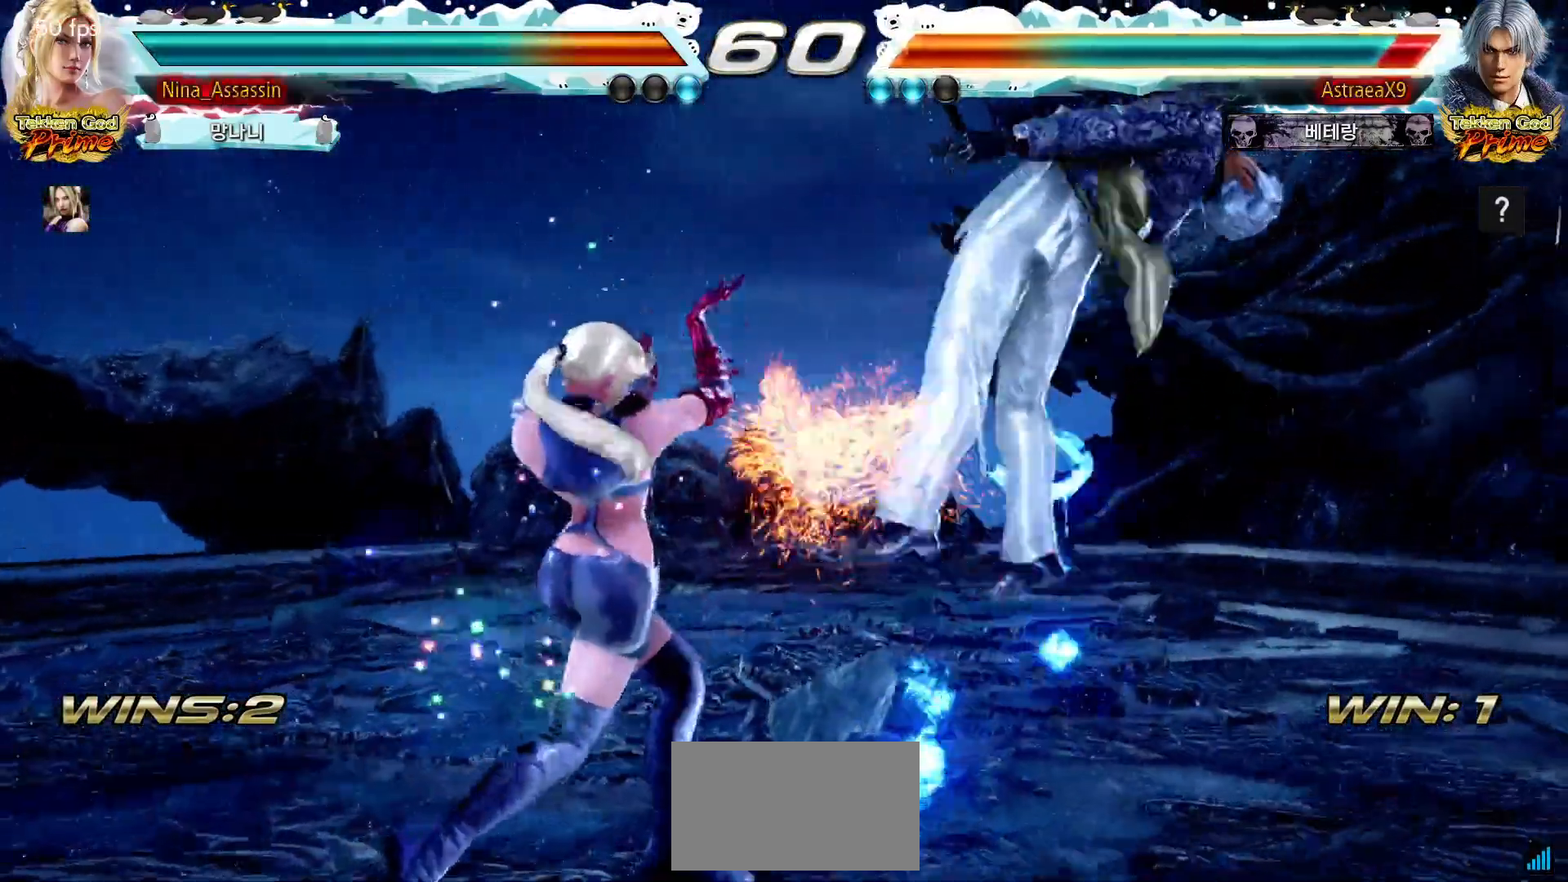
{"dt_ms": 500, "buttons": [], "left_stick": "center", "events": [[217, "left_stick", "down"], [283, "CROSS", "down"], [333, "left_stick", "center"], [350, "CROSS", "up"]]}
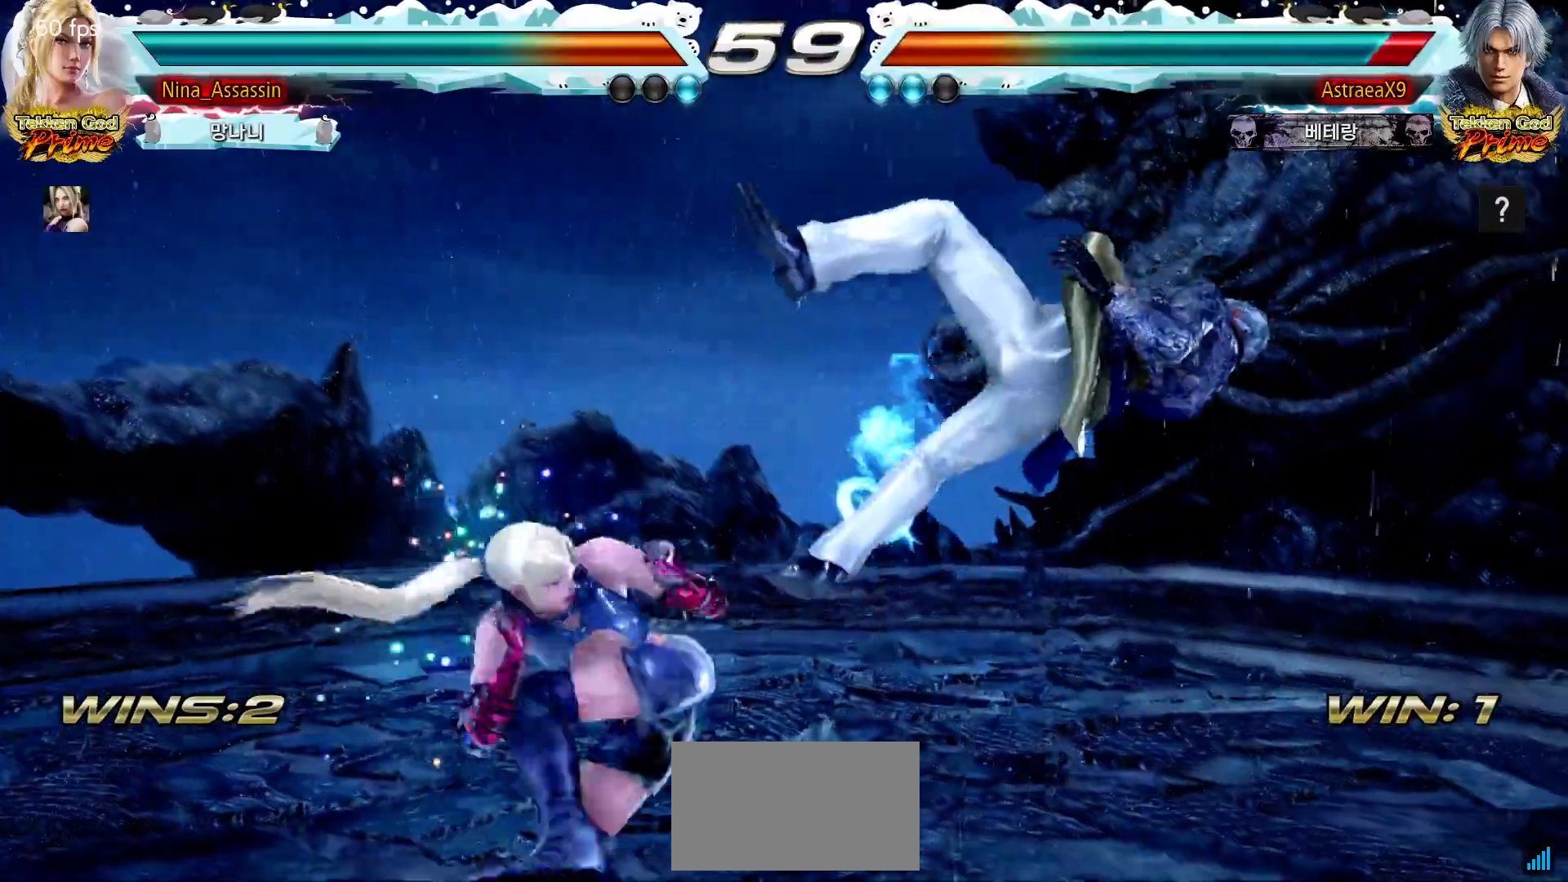
{"dt_ms": 1000, "buttons": [], "left_stick": "down-left"}
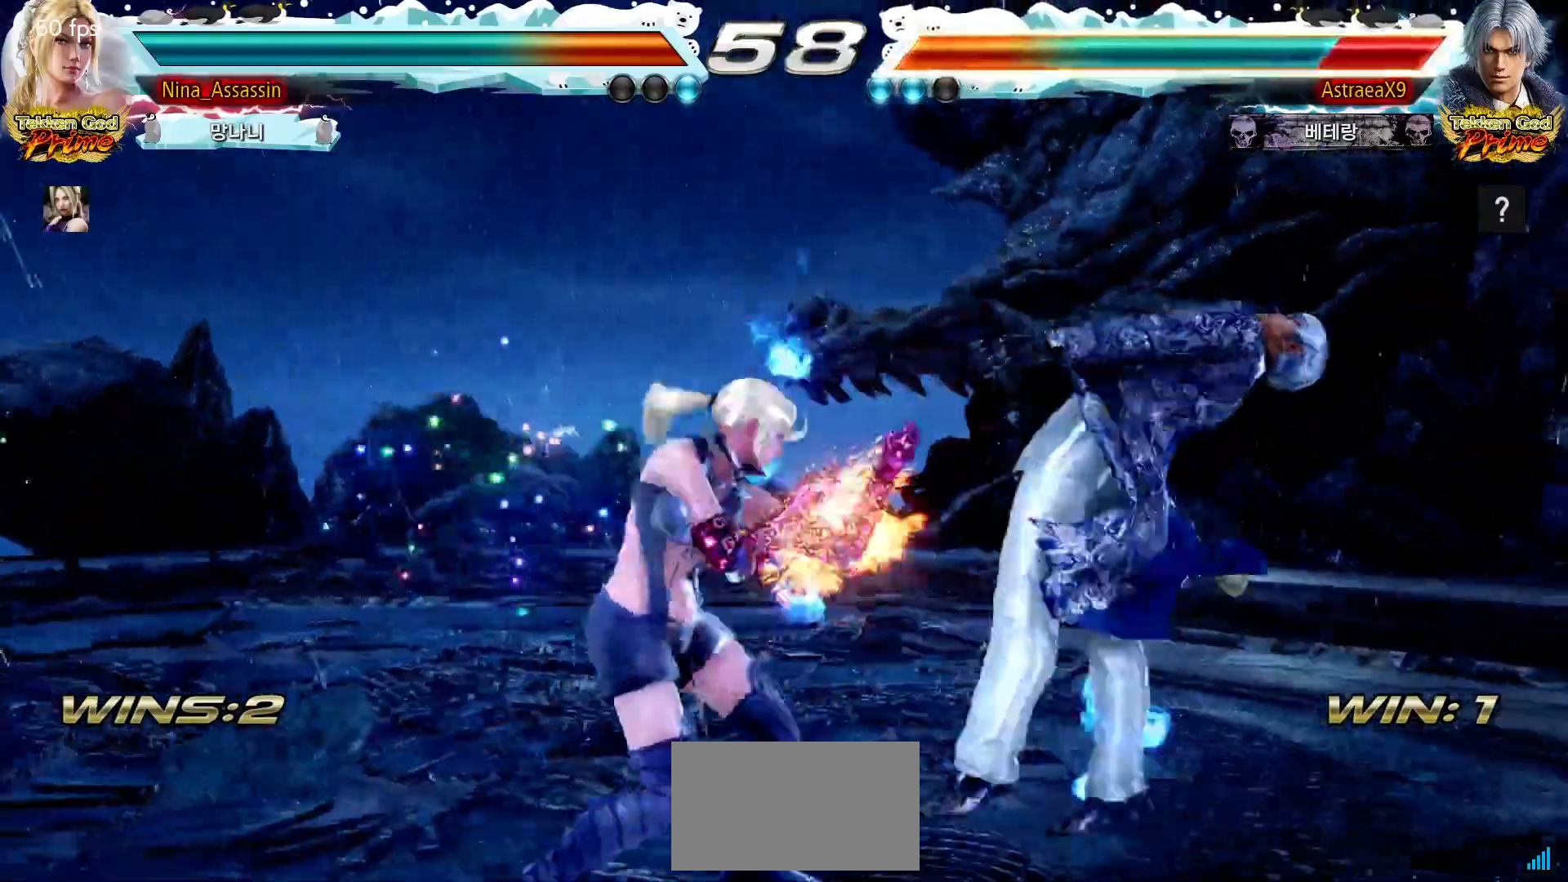
{"dt_ms": 500, "buttons": [], "left_stick": "left", "events": [[100, "TRIANGLE", "down"], [183, "TRIANGLE", "up"], [250, "left_stick", "center"], [367, "left_stick", "left"]]}
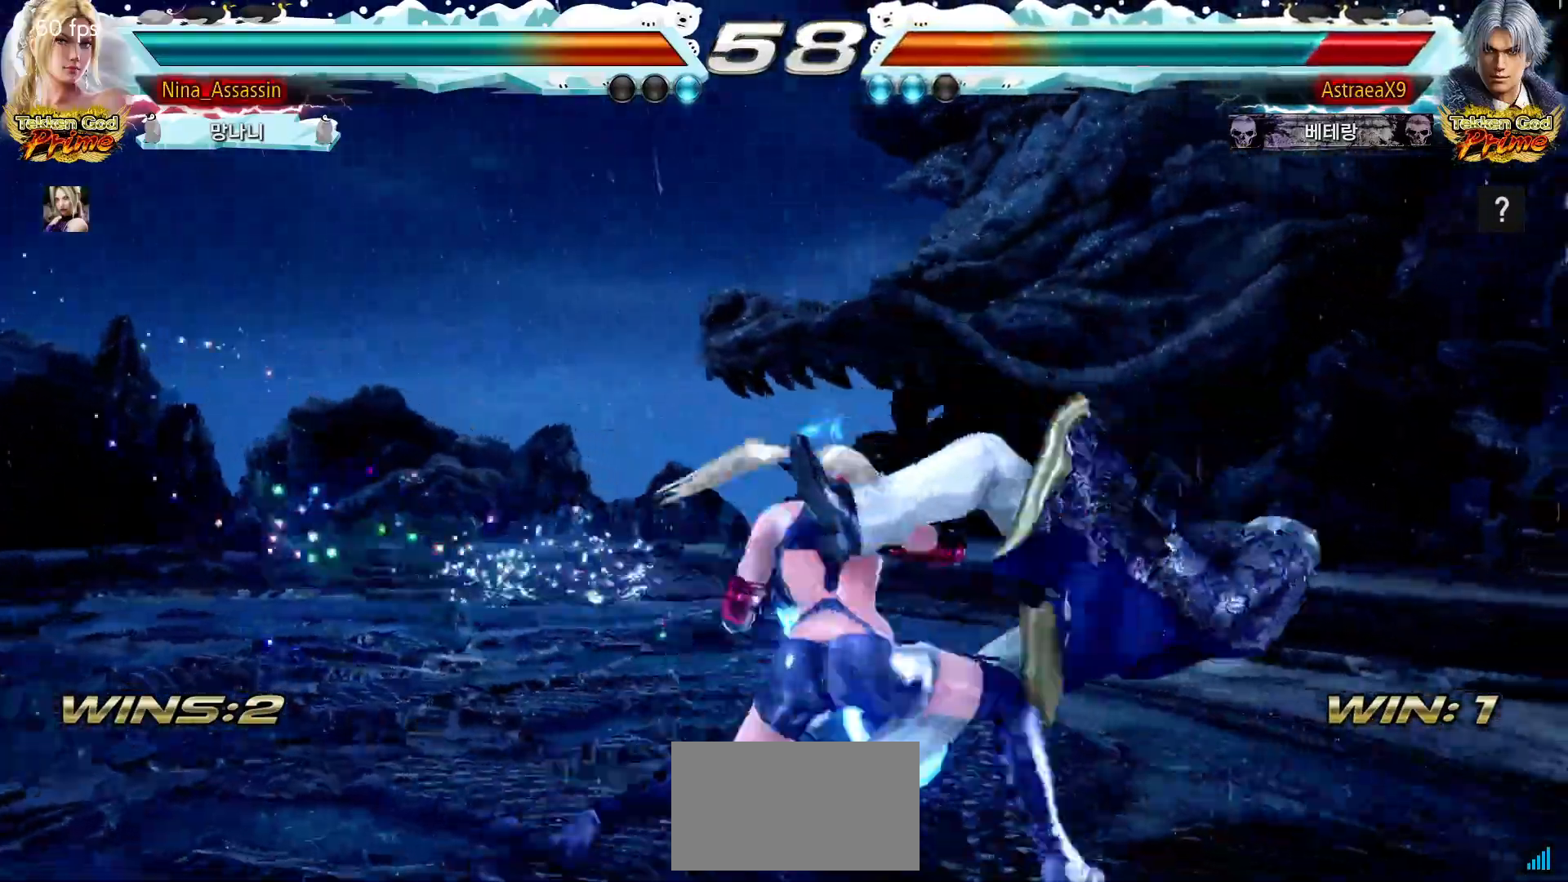
{"dt_ms": 1000, "buttons": [], "left_stick": "center"}
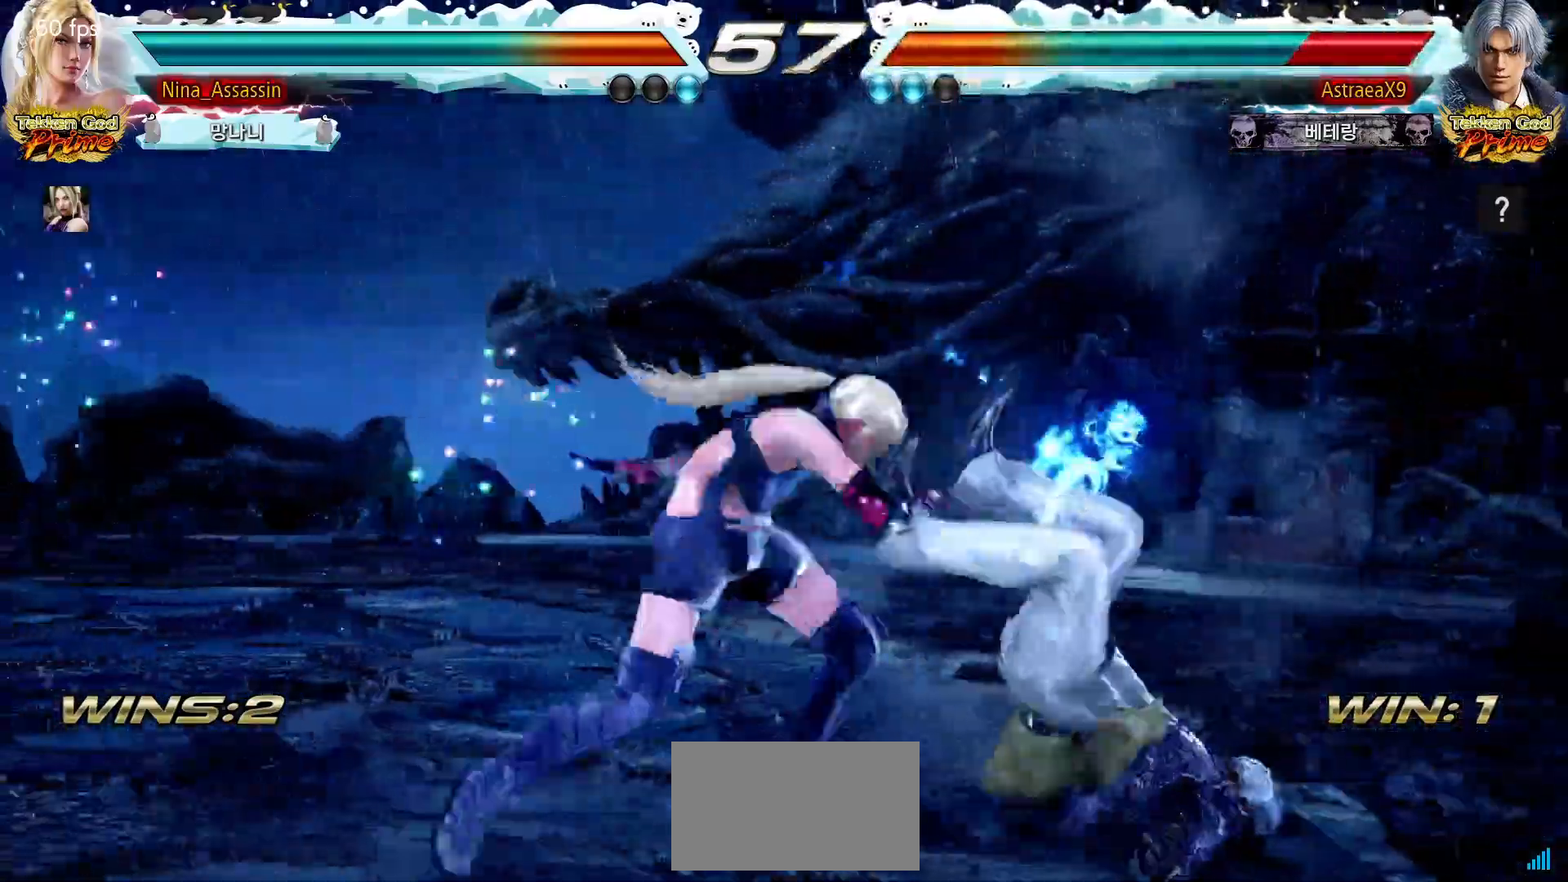
{"dt_ms": 1000, "buttons": [], "left_stick": "right"}